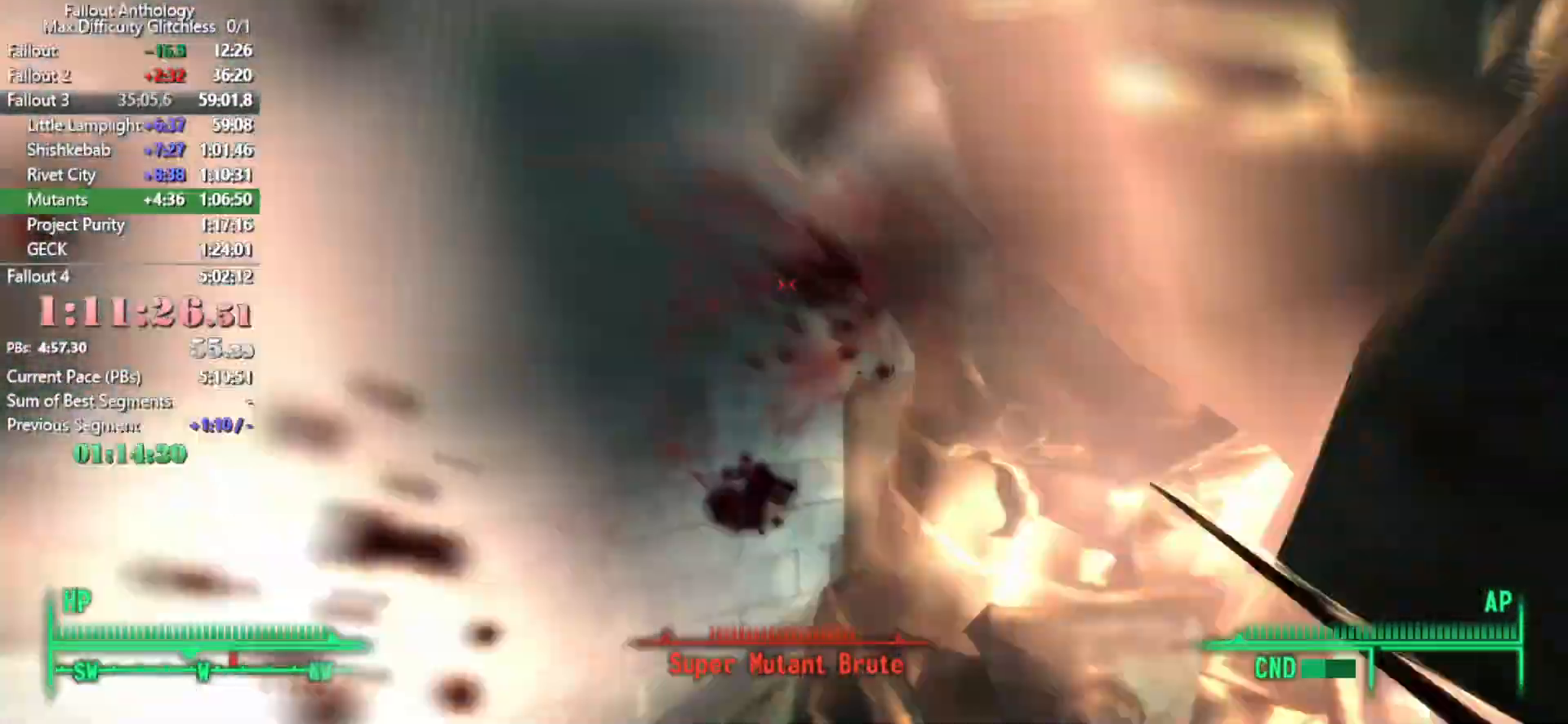
Gameplay with keyboard and mouse; each line is a JSON object with the keys and mouse buttons held at the frame after it. "events" lists presses ("down") and releases ("up") of "1", "2", "3", "4", "5", "a", "alt", "c", "caps_lock", "ctrl", "d", "down", "e", "f", "g", "left", "q", "r", "return", "right", "s", "shift", "space", "t", "tab", "up", "v", "w", "x", "z", "mouse_left", "mouse_right", "mouse_mb4" and "mouse_mb5" between this image and that frame as [ms after this image, input, new state], when the widget could be followed in between. "mouse_left", "mouse_right", "mouse_mb4", "mouse_mb5" = the "left", "right", "mb4", "mb5" buttons of the "mouse" list. No other keys are recorded. Not read: mouse_move mouse_wheel_down mouse_wheel_up.
{"keys": ["w"], "mouse": ["left"], "events": [[67, "mouse_left", "up"], [67, "w", "up"], [117, "mouse_left", "down"], [200, "mouse_left", "up"], [300, "mouse_left", "down"], [400, "mouse_left", "up"], [433, "mouse_left", "down"], [433, "w", "down"]]}
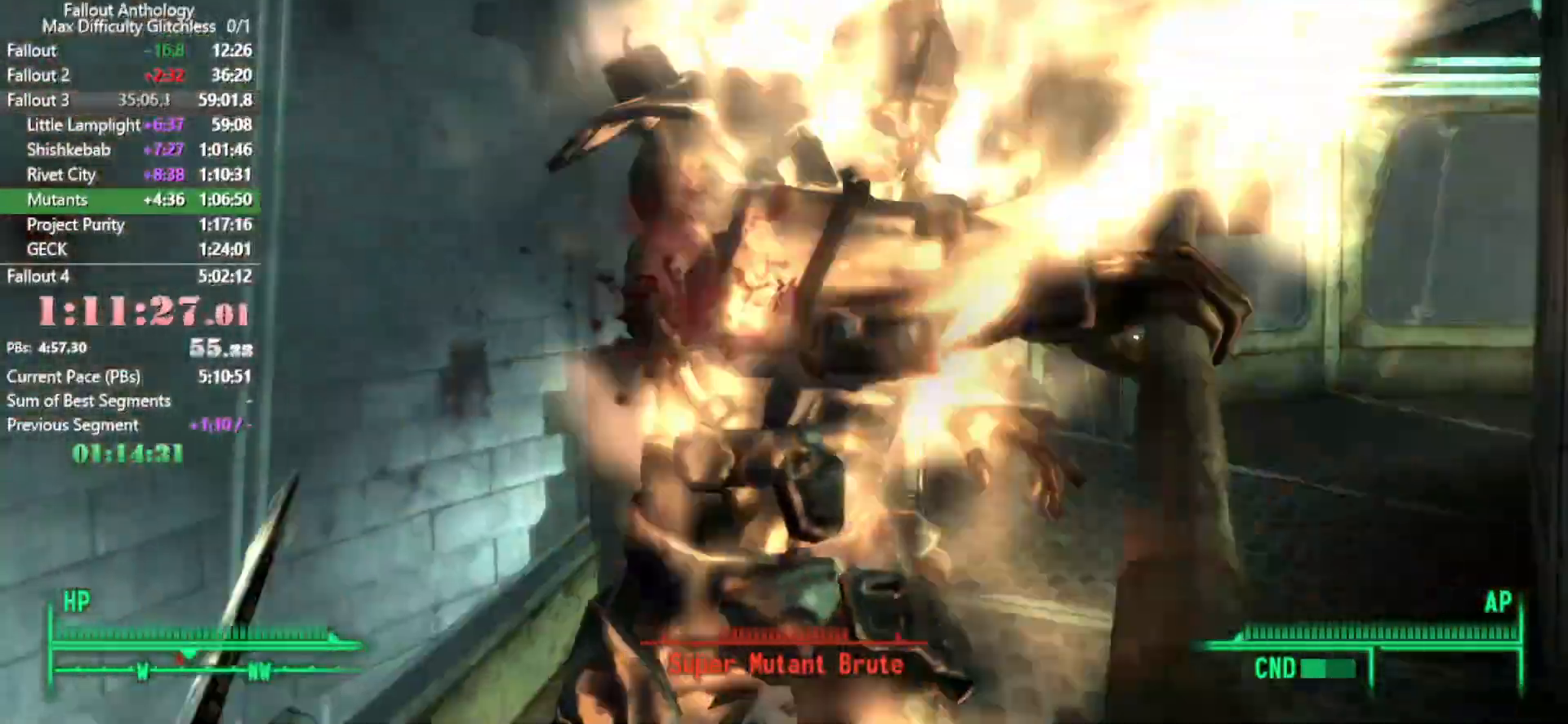
{"keys": [], "mouse": ["left"], "events": [[117, "mouse_left", "up"], [150, "w", "up"], [200, "mouse_left", "down"], [267, "mouse_left", "up"], [333, "mouse_left", "down"]]}
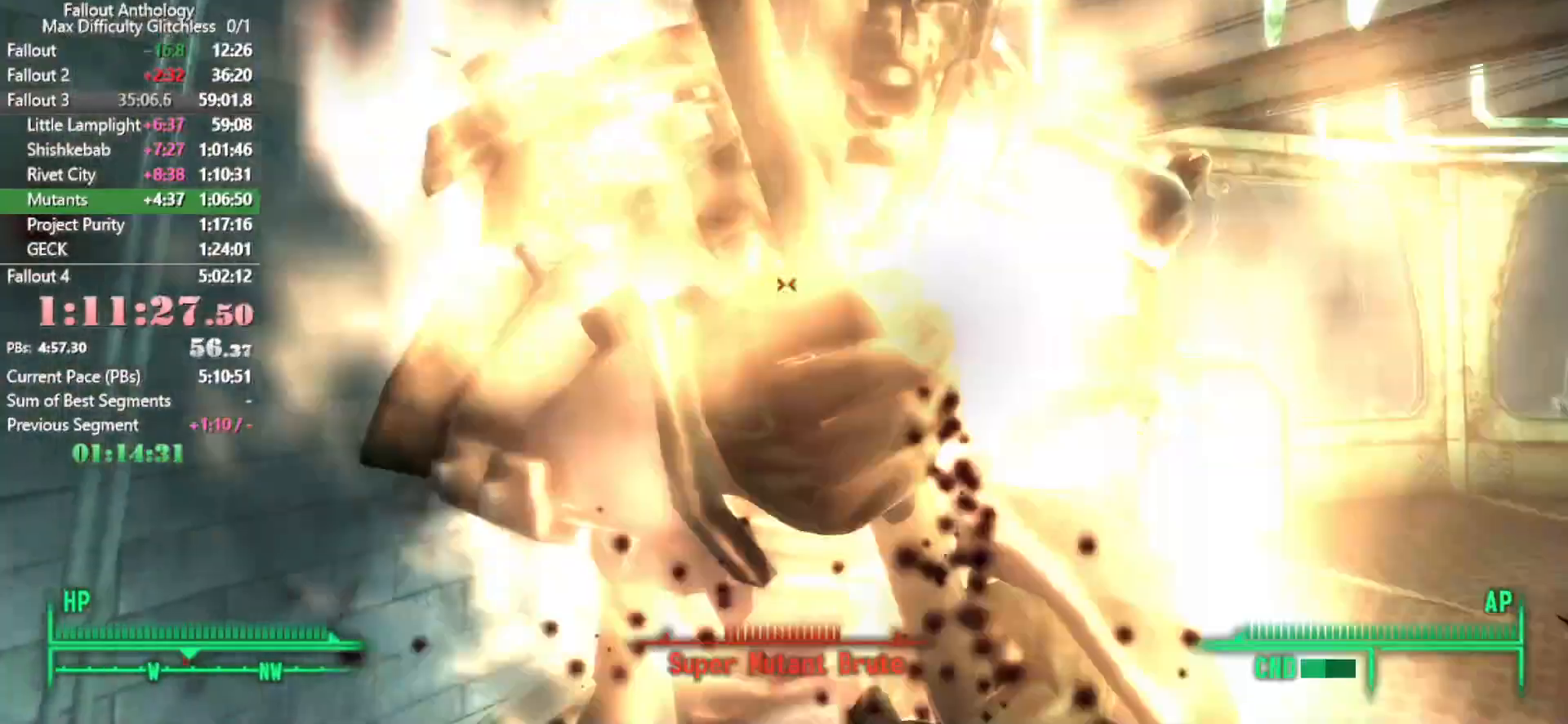
{"keys": [], "mouse": ["left"], "events": [[133, "mouse_left", "up"], [133, "w", "down"], [183, "mouse_left", "down"], [267, "w", "up"], [350, "mouse_left", "up"], [400, "mouse_left", "down"]]}
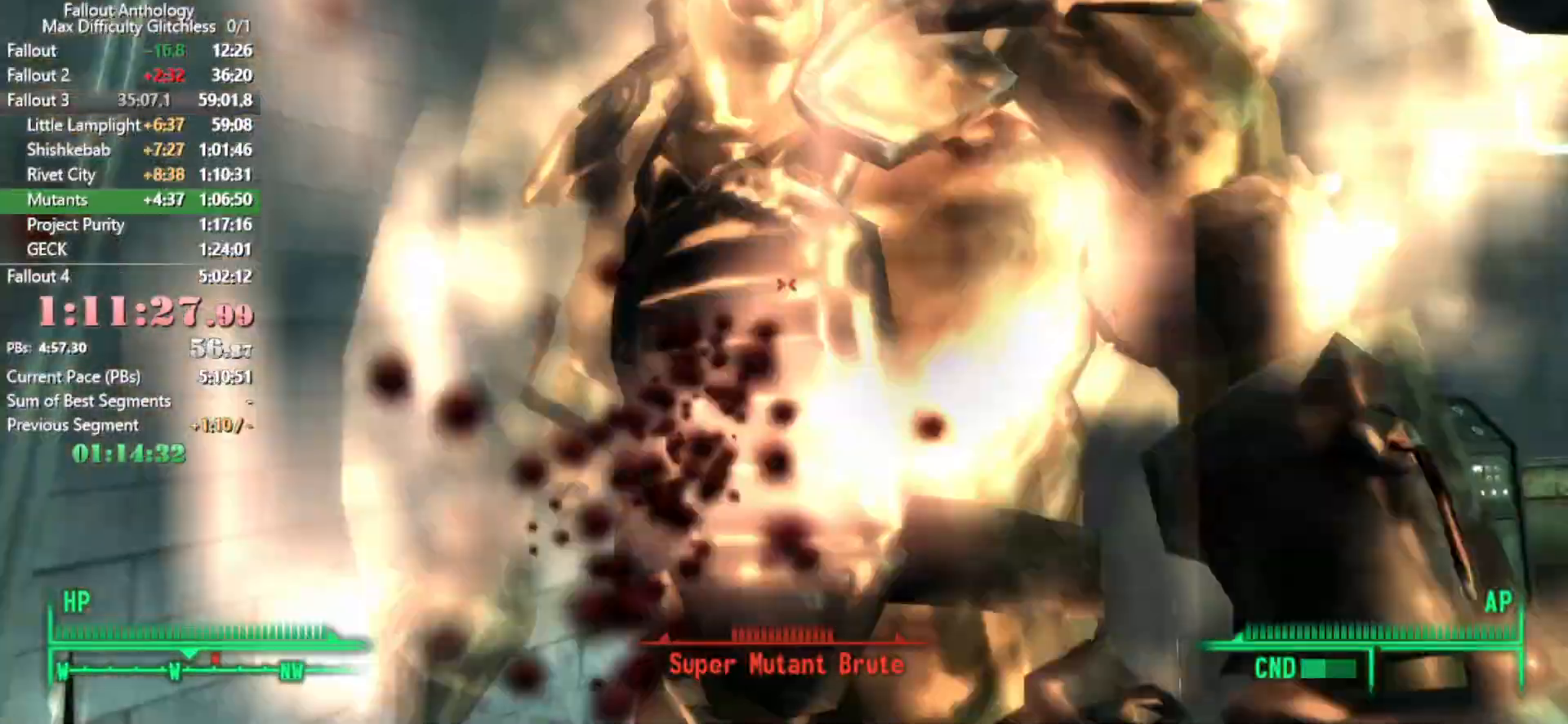
{"keys": [], "mouse": ["left"], "events": [[33, "mouse_left", "up"], [100, "mouse_left", "down"], [167, "mouse_left", "up"], [283, "mouse_left", "down"]]}
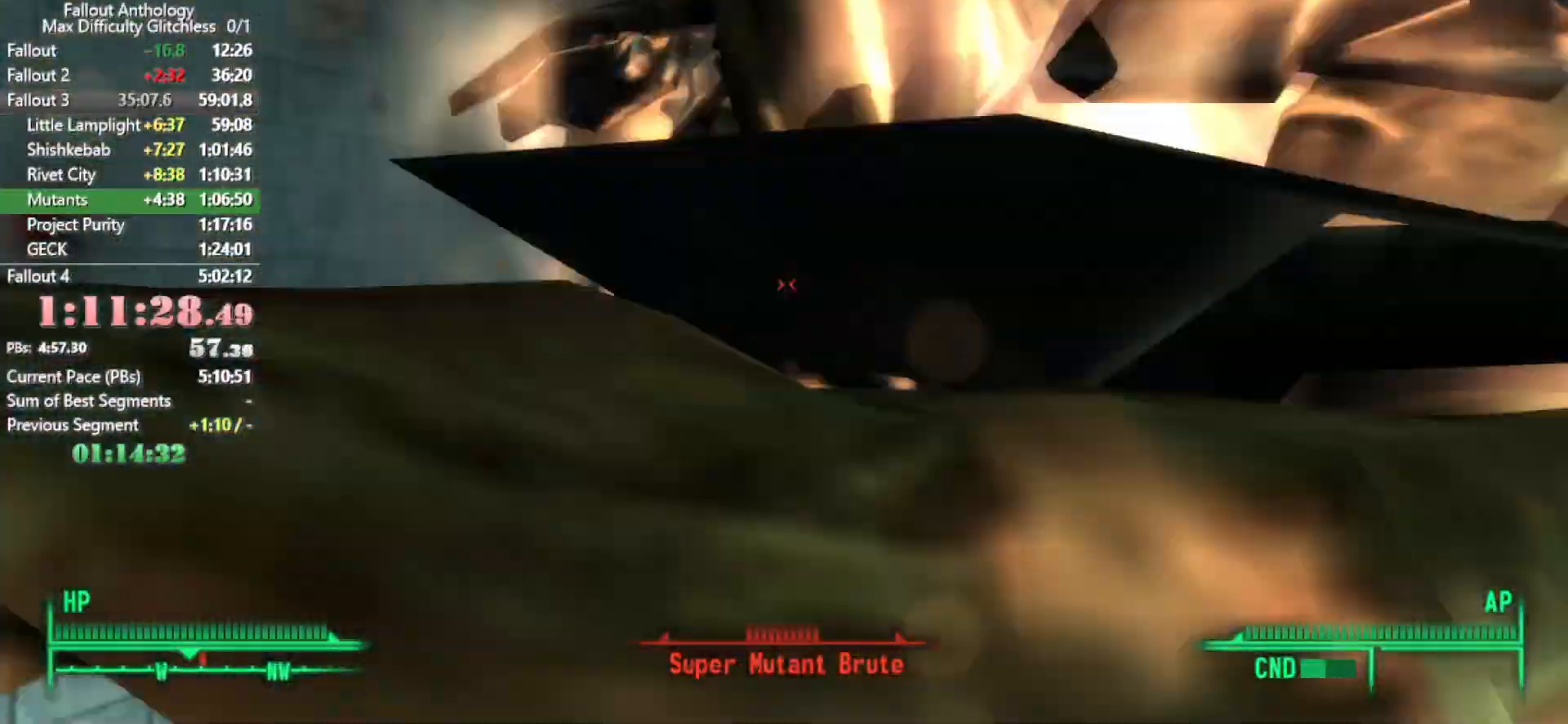
{"keys": [], "mouse": ["left"], "events": [[50, "mouse_left", "up"], [83, "mouse_left", "down"], [217, "mouse_left", "up"], [317, "mouse_left", "down"], [400, "mouse_left", "up"], [450, "mouse_left", "down"]]}
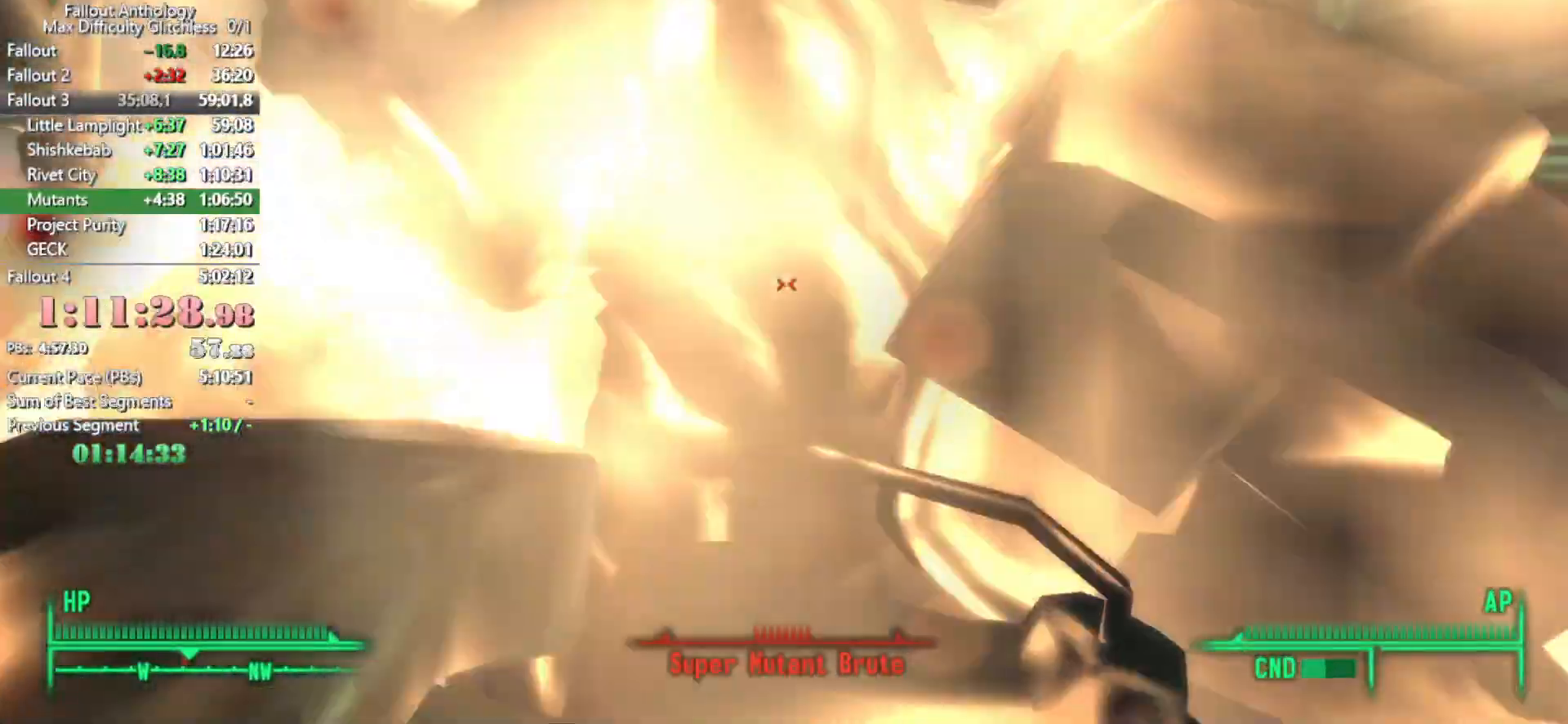
{"keys": ["a"], "mouse": ["left"], "events": [[50, "mouse_left", "up"], [150, "mouse_left", "down"], [233, "mouse_left", "up"], [333, "mouse_left", "down"], [433, "mouse_left", "up"], [467, "a", "down"], [467, "mouse_left", "down"]]}
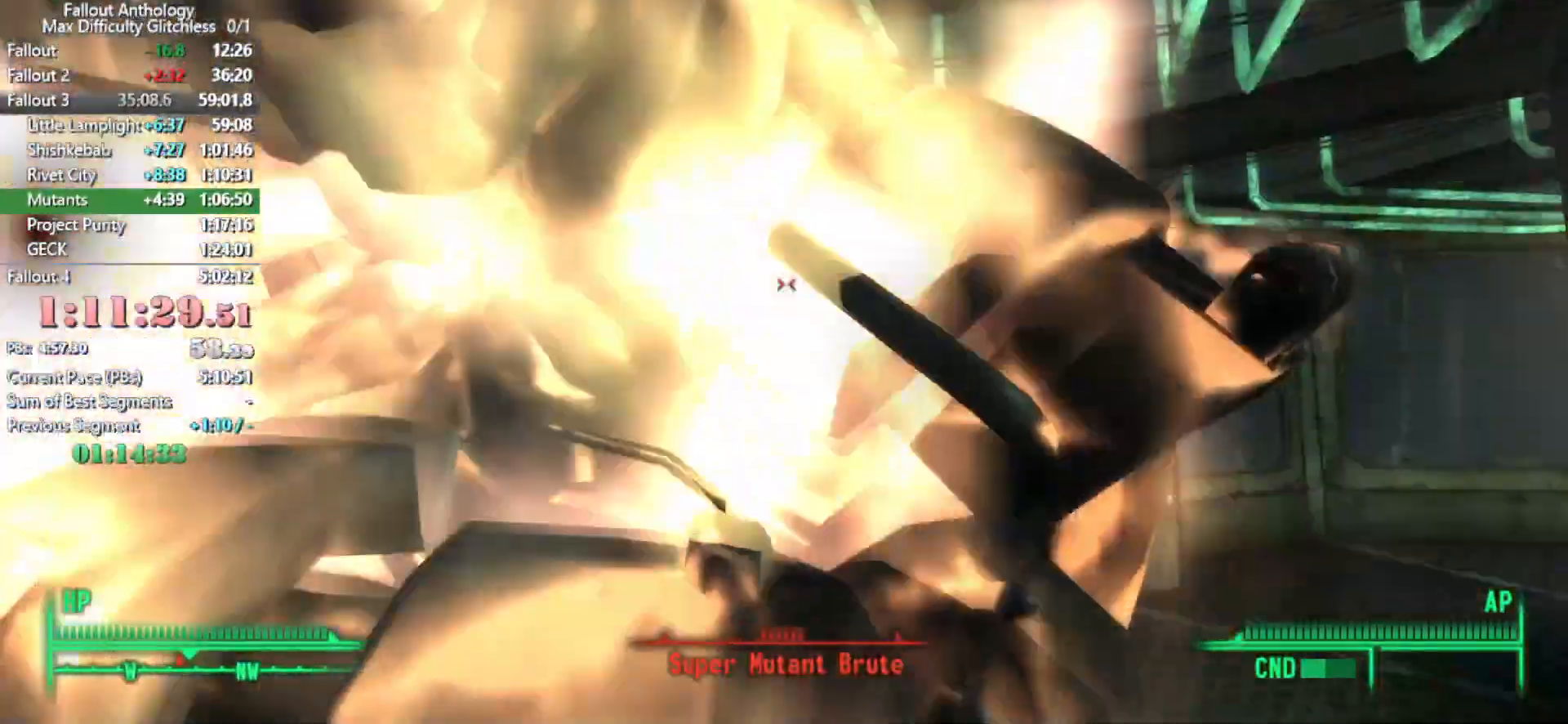
{"keys": [], "mouse": [], "events": [[67, "a", "up"], [67, "mouse_left", "up"], [150, "mouse_left", "down"], [267, "mouse_left", "up"]]}
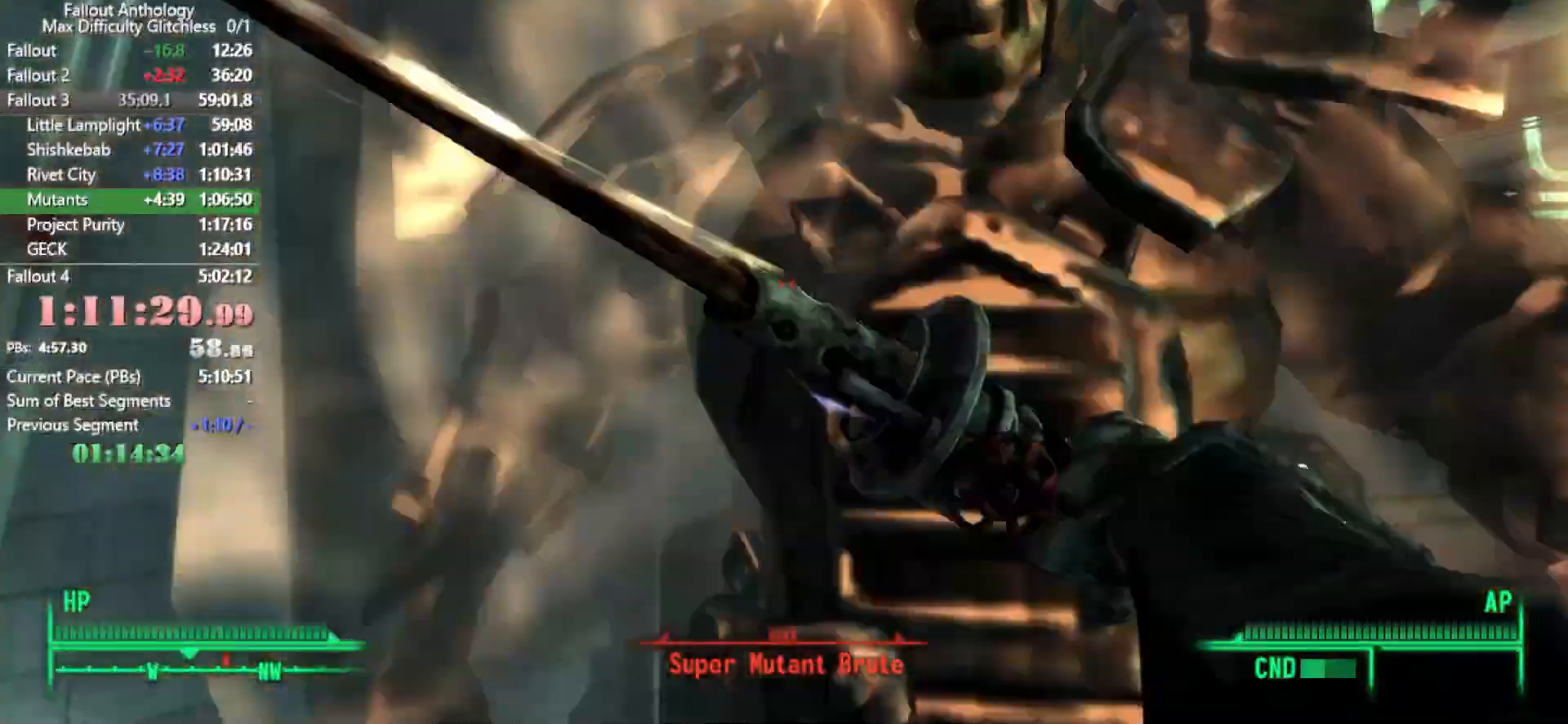
{"keys": [], "mouse": ["left"], "events": [[50, "mouse_left", "down"], [317, "mouse_left", "up"], [383, "mouse_left", "down"]]}
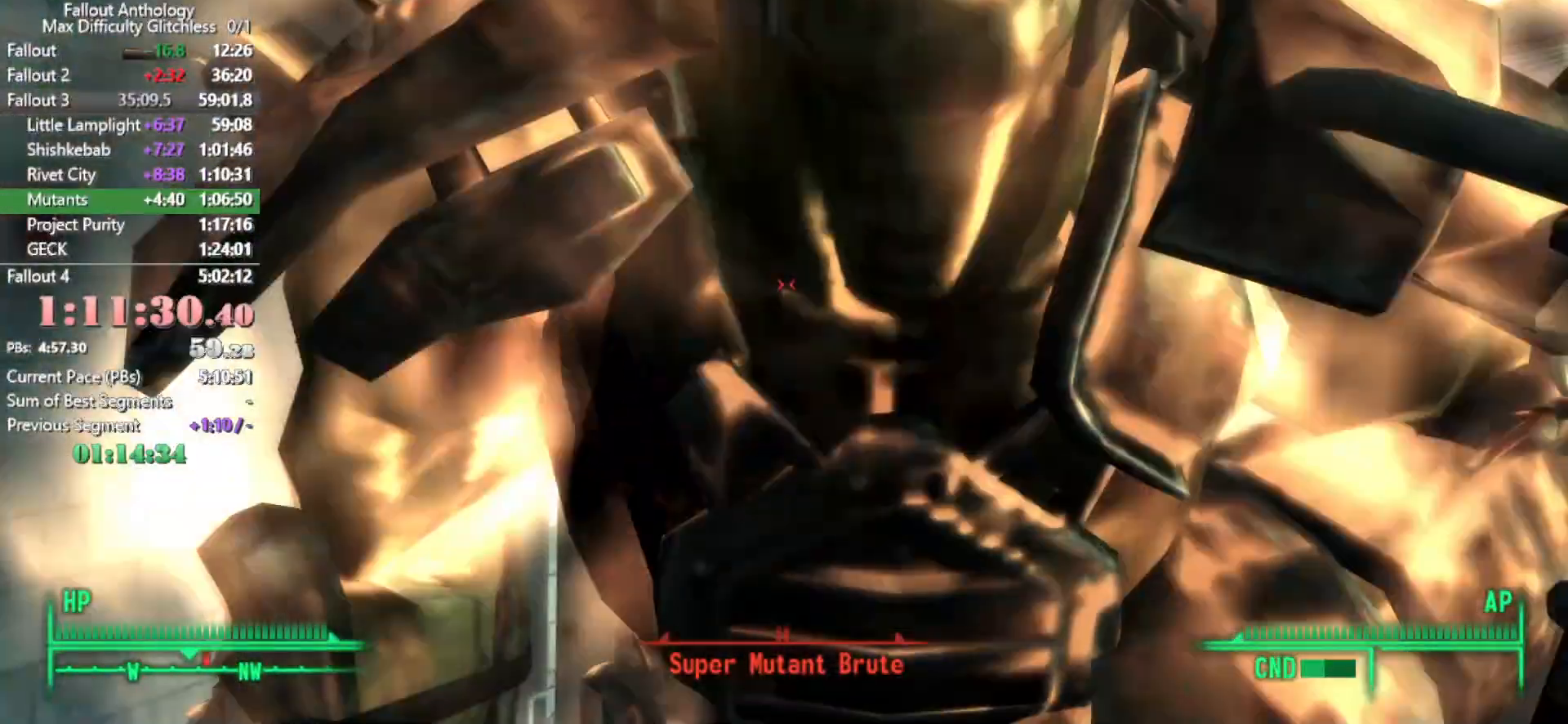
{"keys": [], "mouse": [], "events": [[100, "mouse_left", "up"], [167, "mouse_left", "down"], [417, "mouse_left", "up"]]}
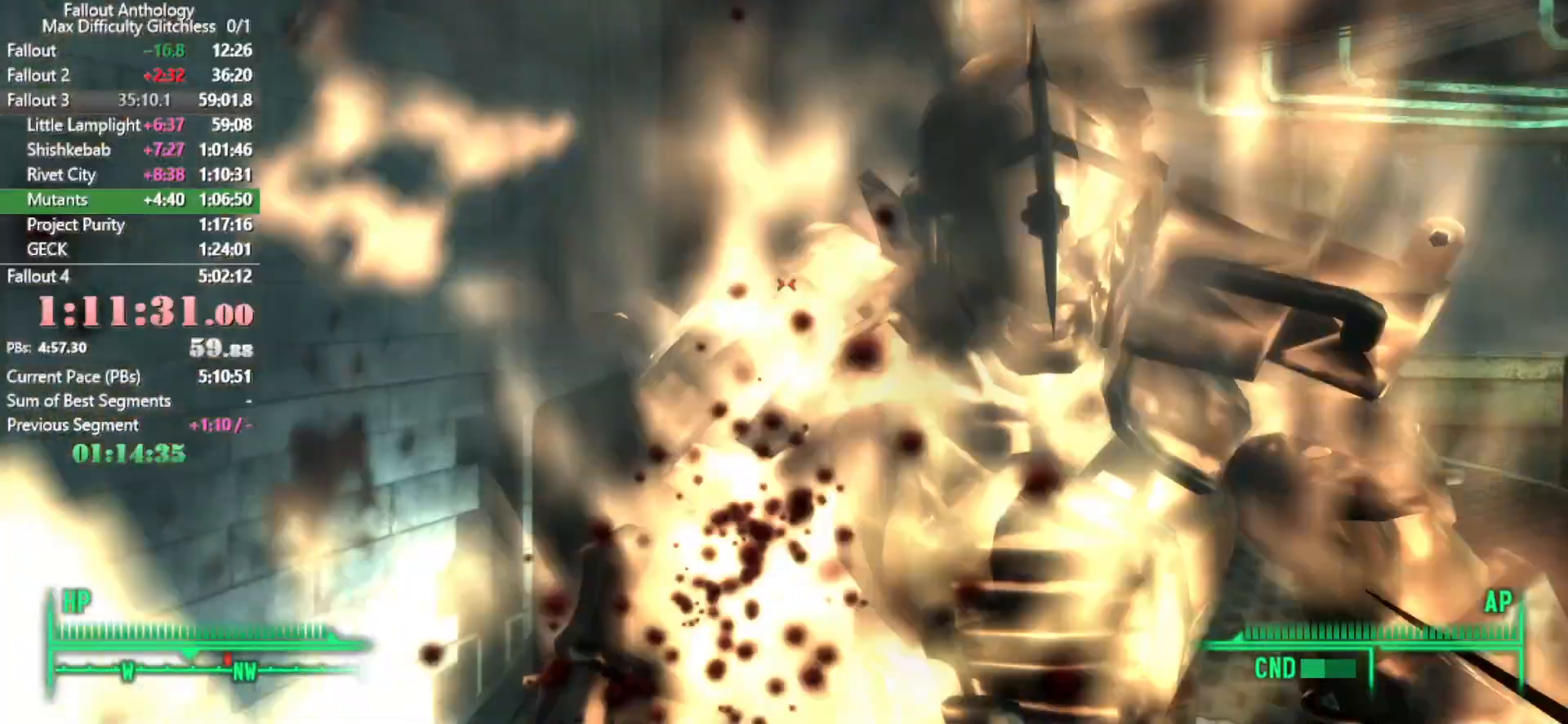
{"keys": ["w"], "mouse": [], "events": [[350, "w", "down"]]}
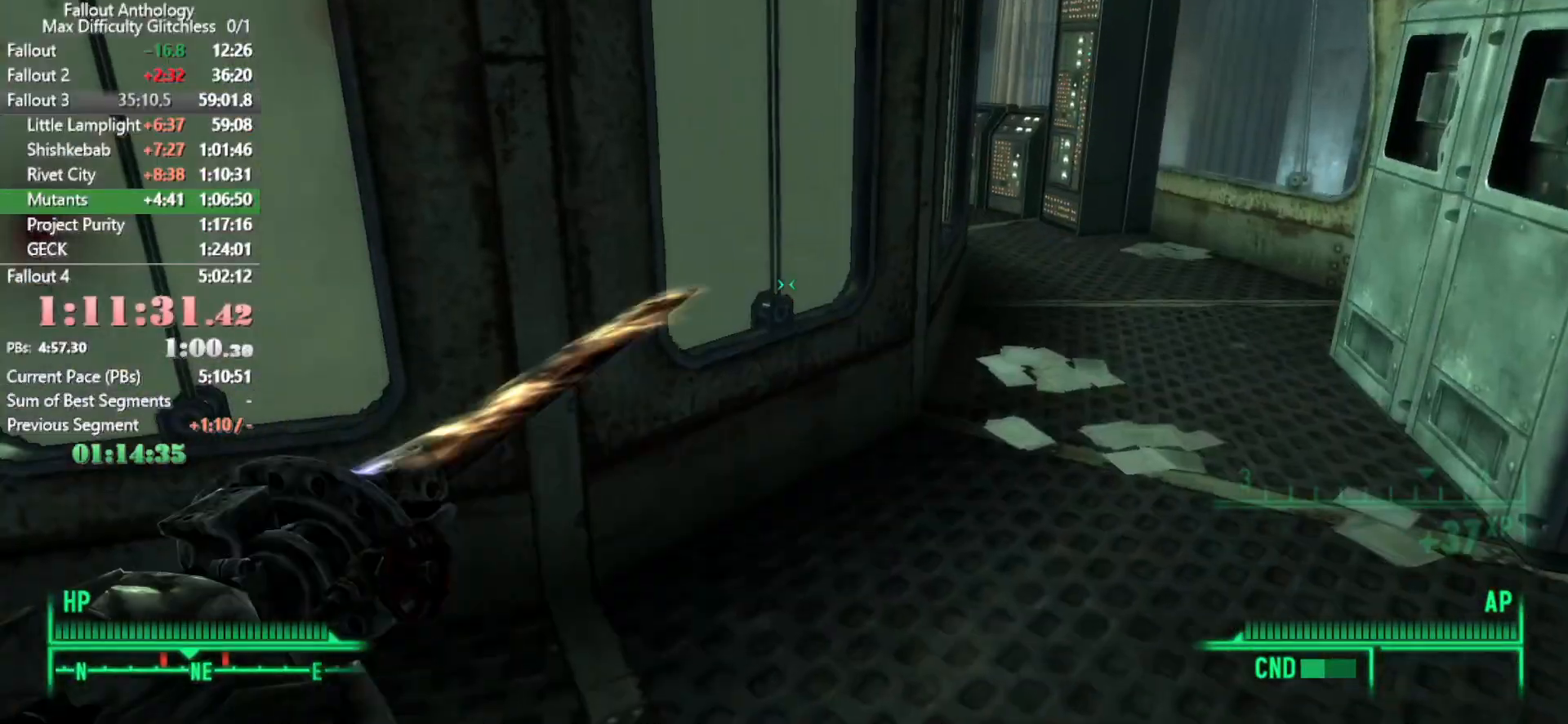
{"keys": ["w"], "mouse": [], "events": []}
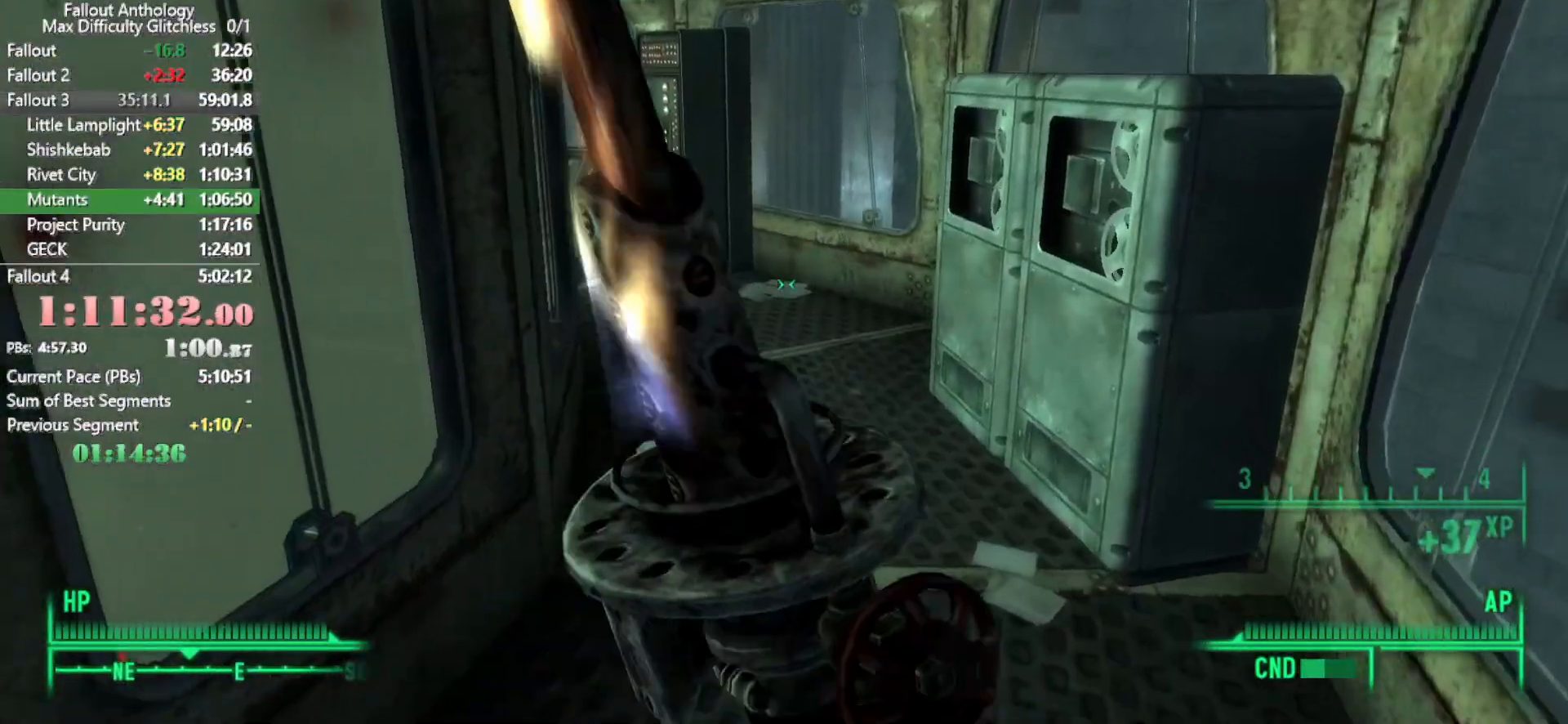
{"keys": ["w"], "mouse": [], "events": [[183, "w", "up"], [233, "mouse_right", "down"], [283, "w", "down"], [333, "mouse_right", "up"]]}
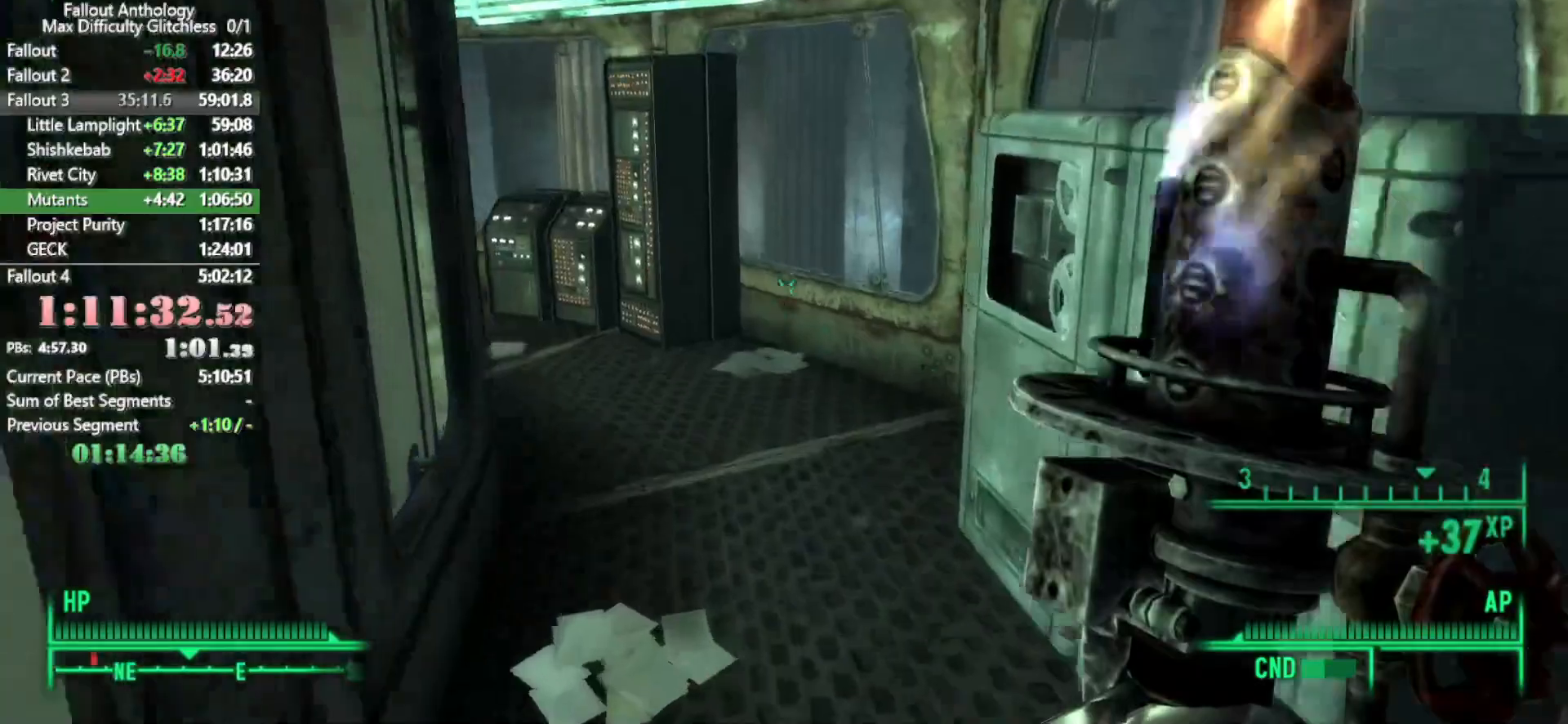
{"keys": ["w"], "mouse": [], "events": []}
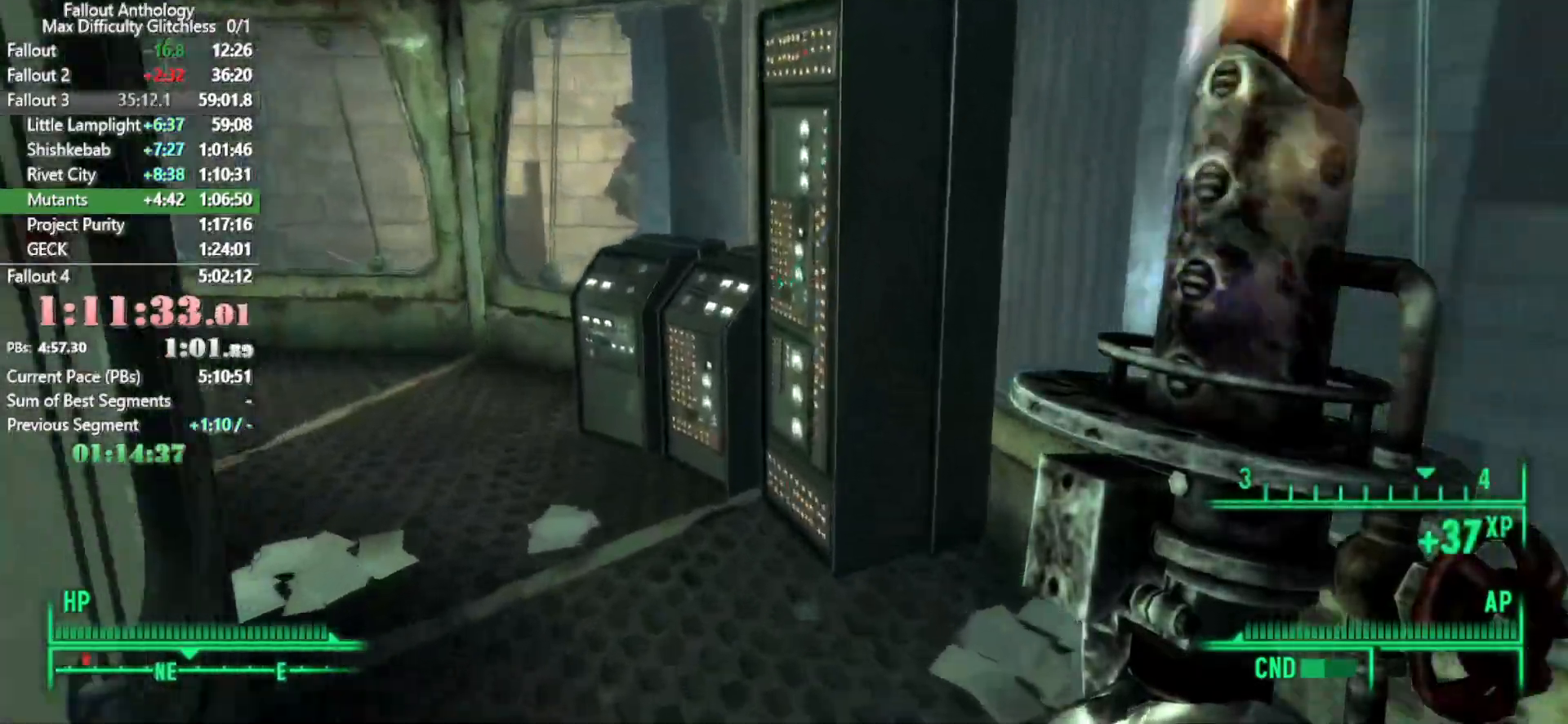
{"keys": ["w"], "mouse": [], "events": [[167, "mouse_right", "down"], [167, "w", "up"], [267, "mouse_right", "up"], [267, "w", "down"]]}
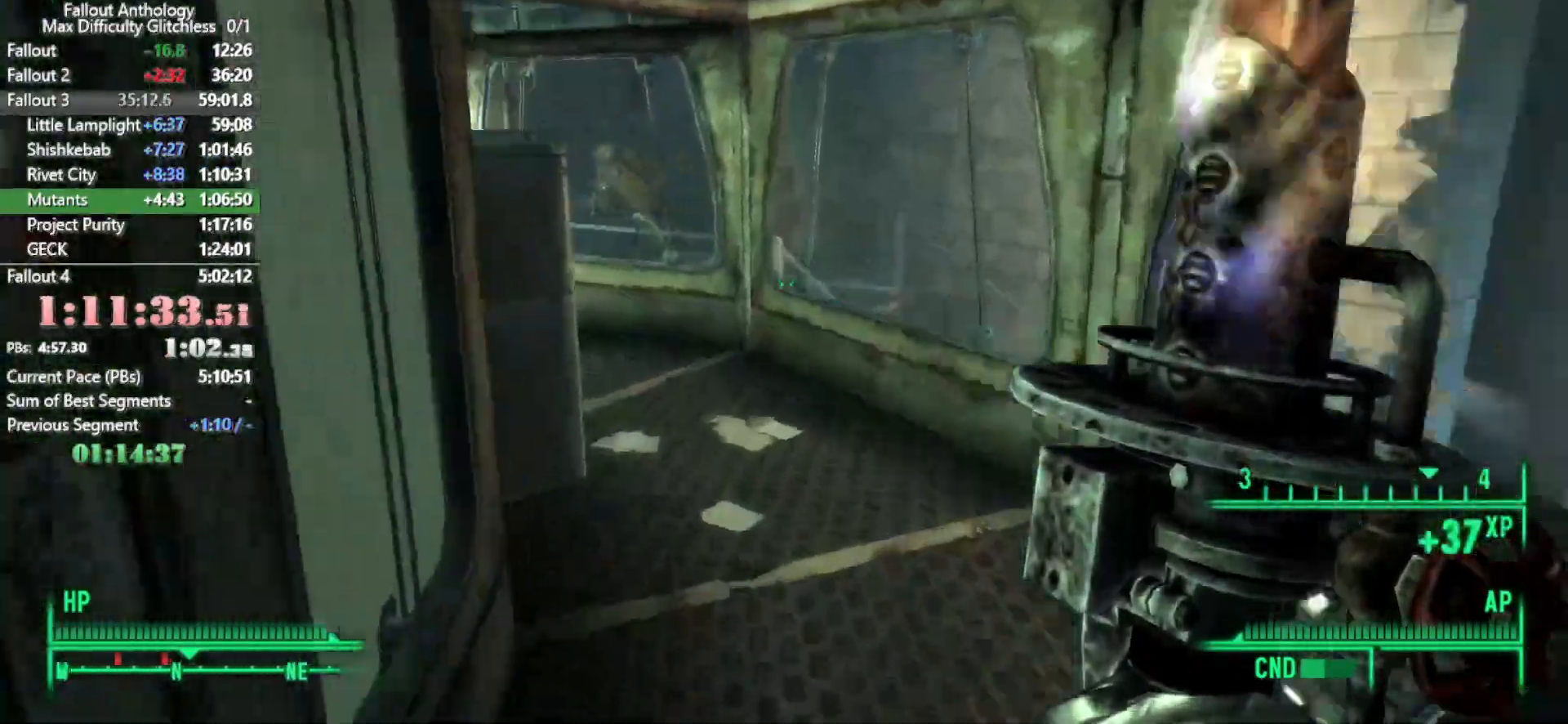
{"keys": ["w"], "mouse": [], "events": []}
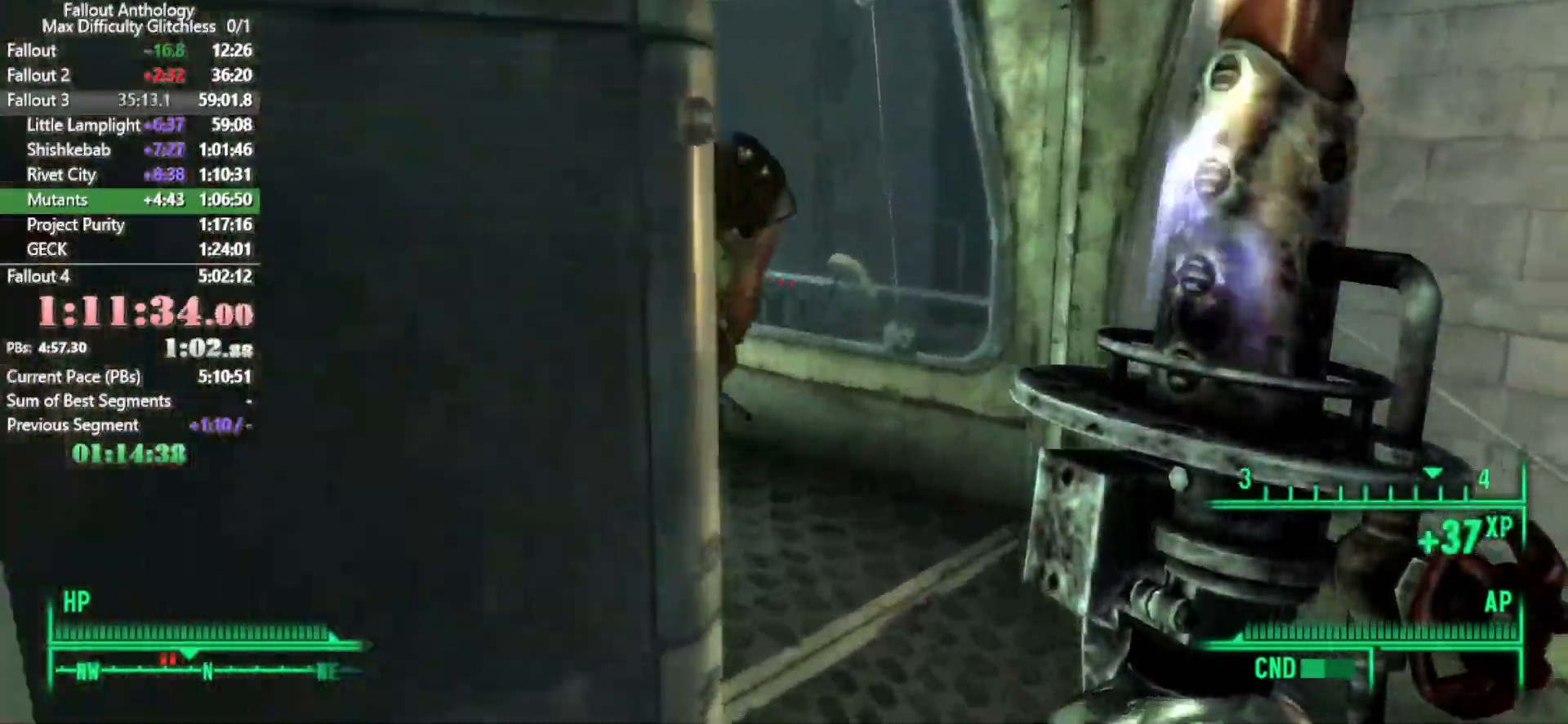
{"keys": ["w"], "mouse": ["left"], "events": [[117, "mouse_right", "down"], [117, "w", "up"], [200, "mouse_right", "up"], [200, "w", "down"], [483, "mouse_left", "down"]]}
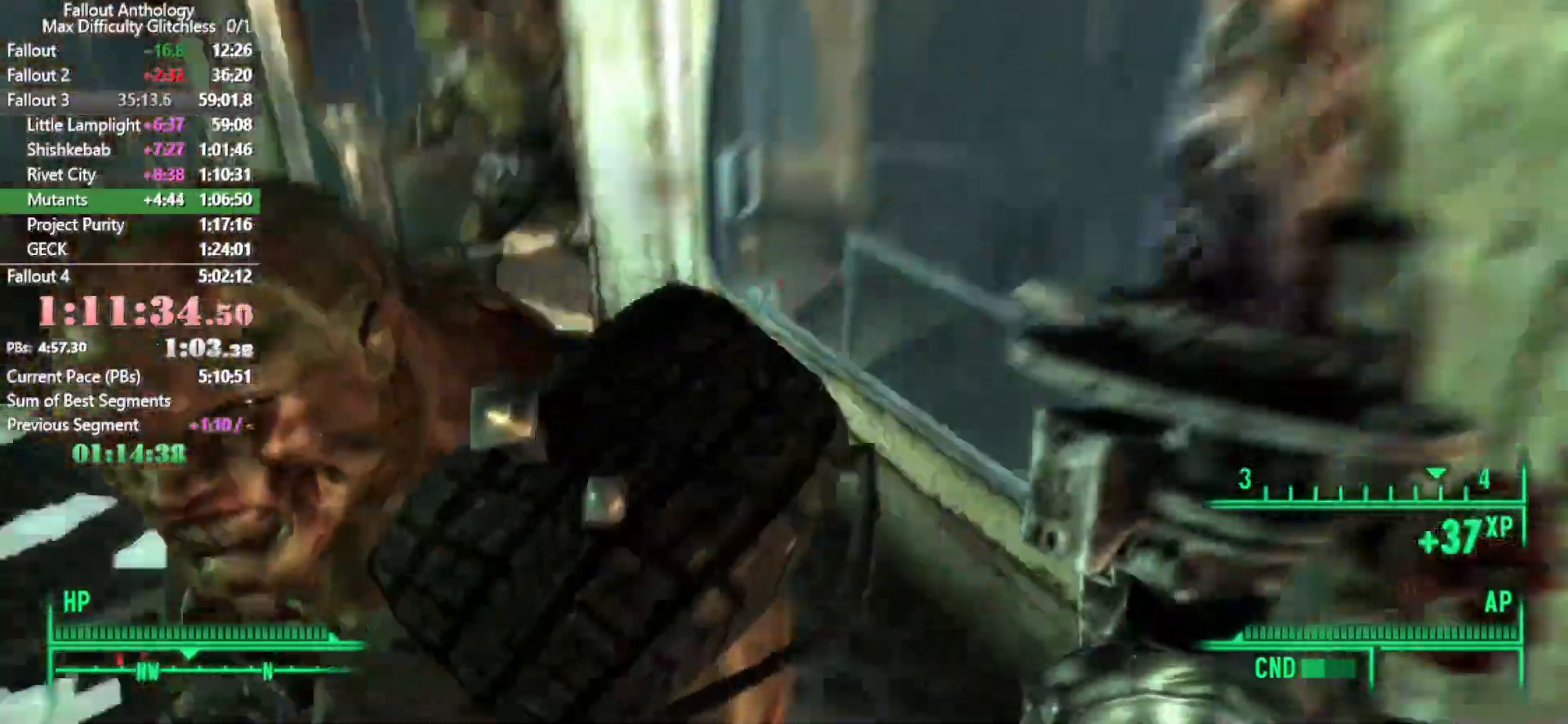
{"keys": ["w"], "mouse": ["left"], "events": [[133, "mouse_left", "up"], [167, "mouse_left", "down"]]}
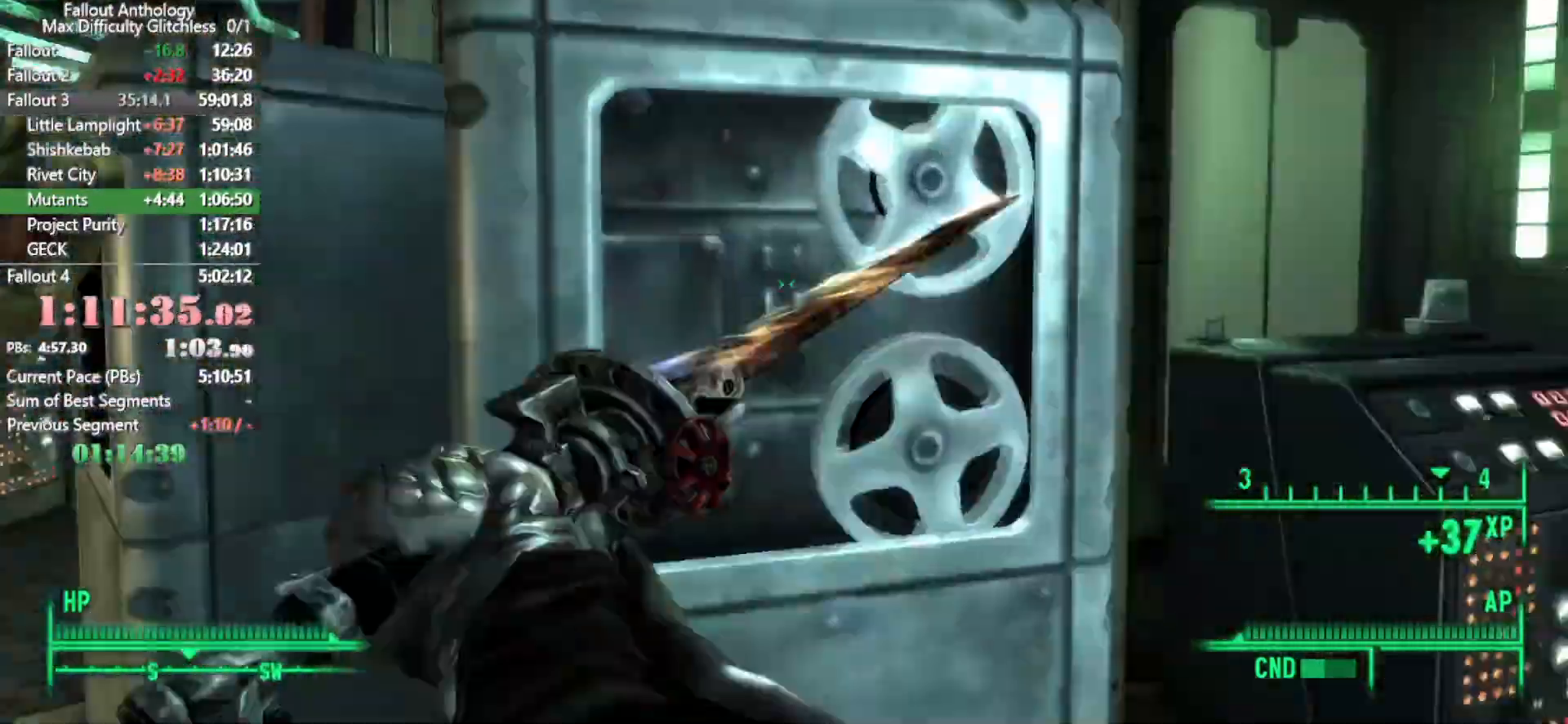
{"keys": [], "mouse": [], "events": [[133, "w", "up"], [300, "mouse_left", "up"]]}
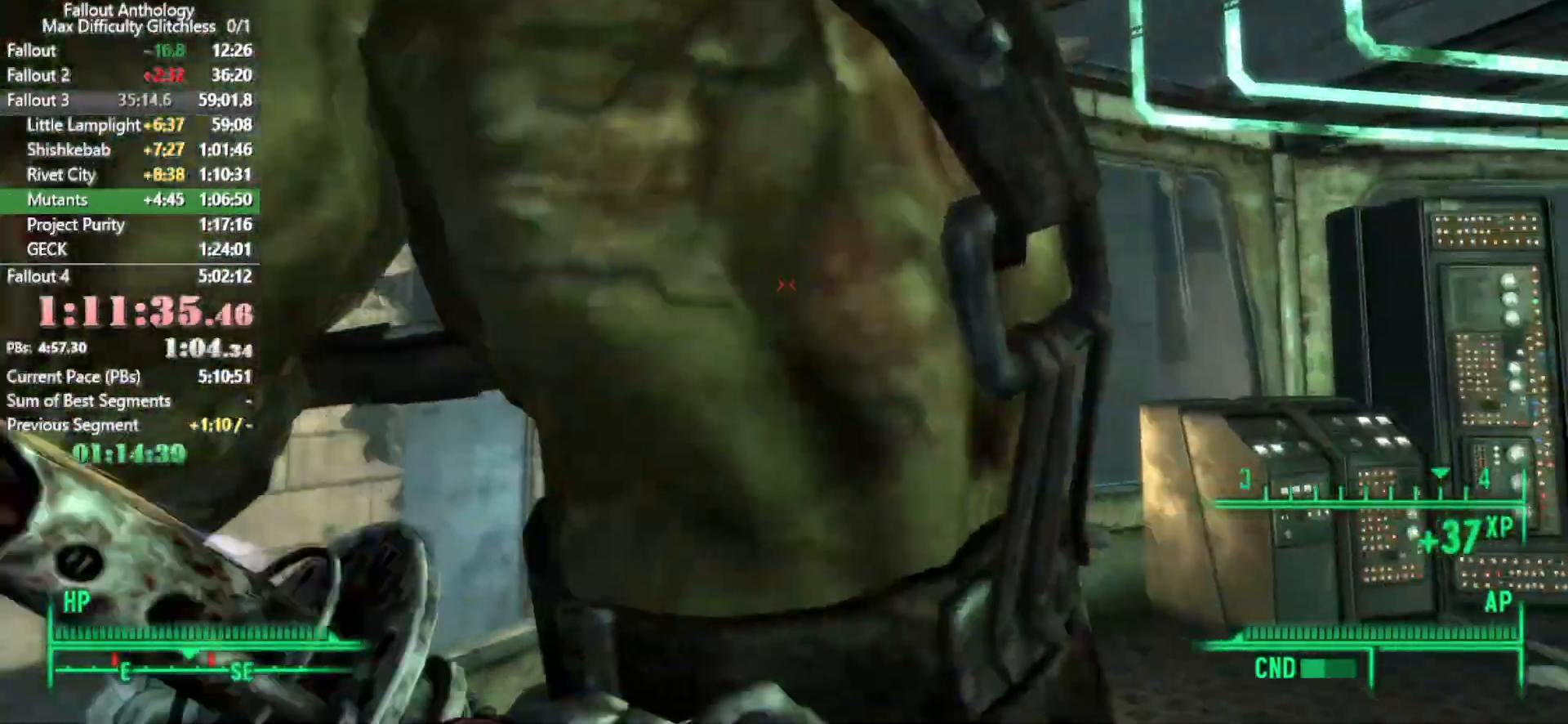
{"keys": [], "mouse": [], "events": [[283, "a", "down"], [367, "a", "up"]]}
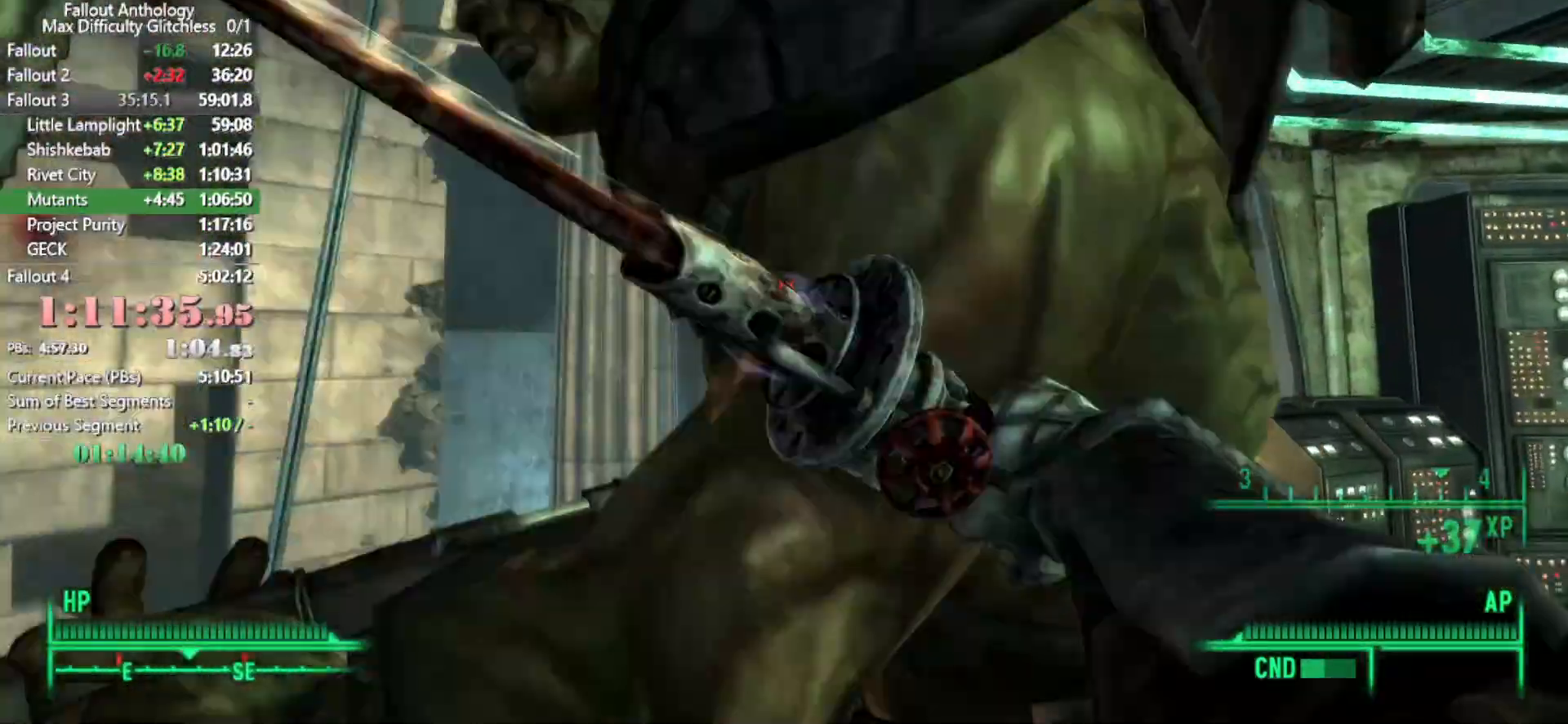
{"keys": ["w"], "mouse": [], "events": [[267, "w", "down"]]}
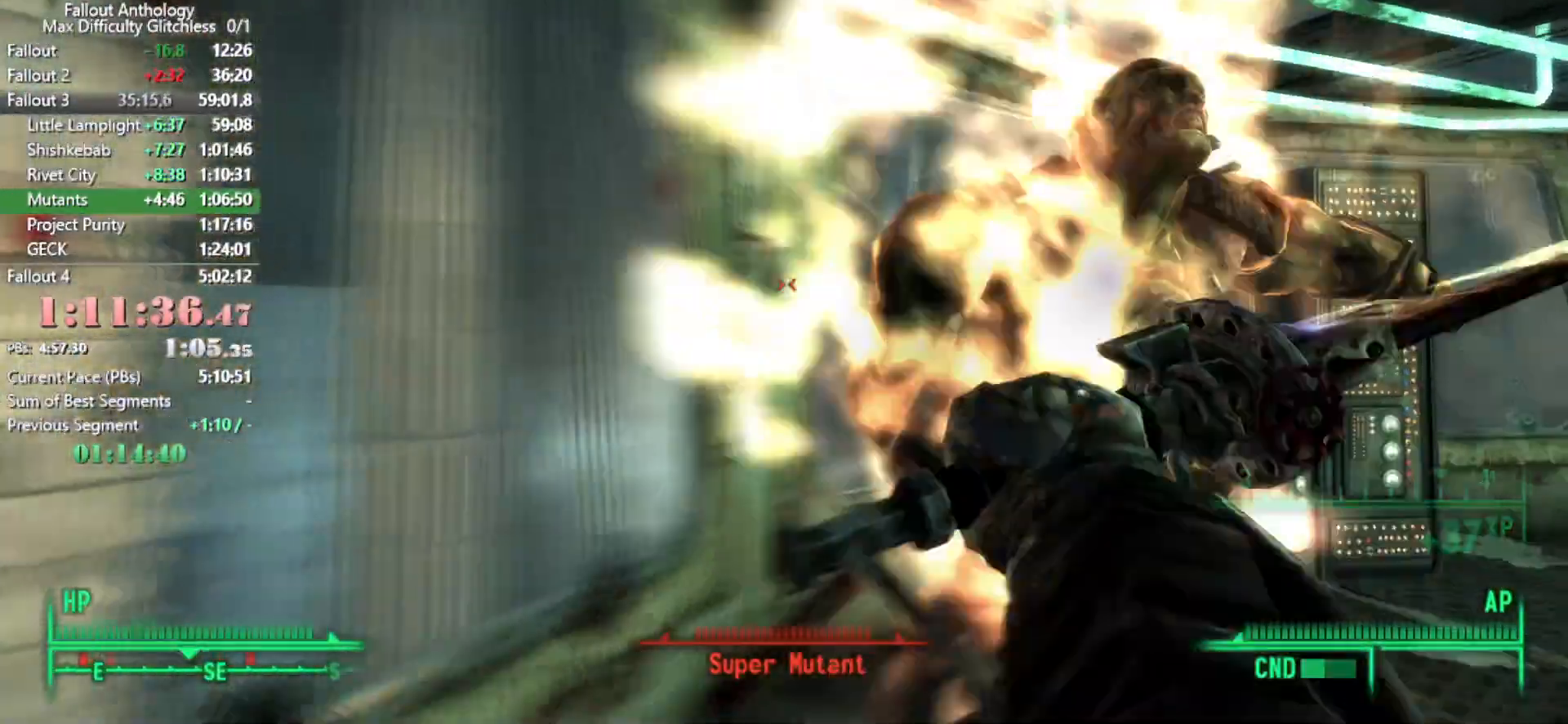
{"keys": ["w"], "mouse": [], "events": [[200, "w", "up"], [383, "w", "down"]]}
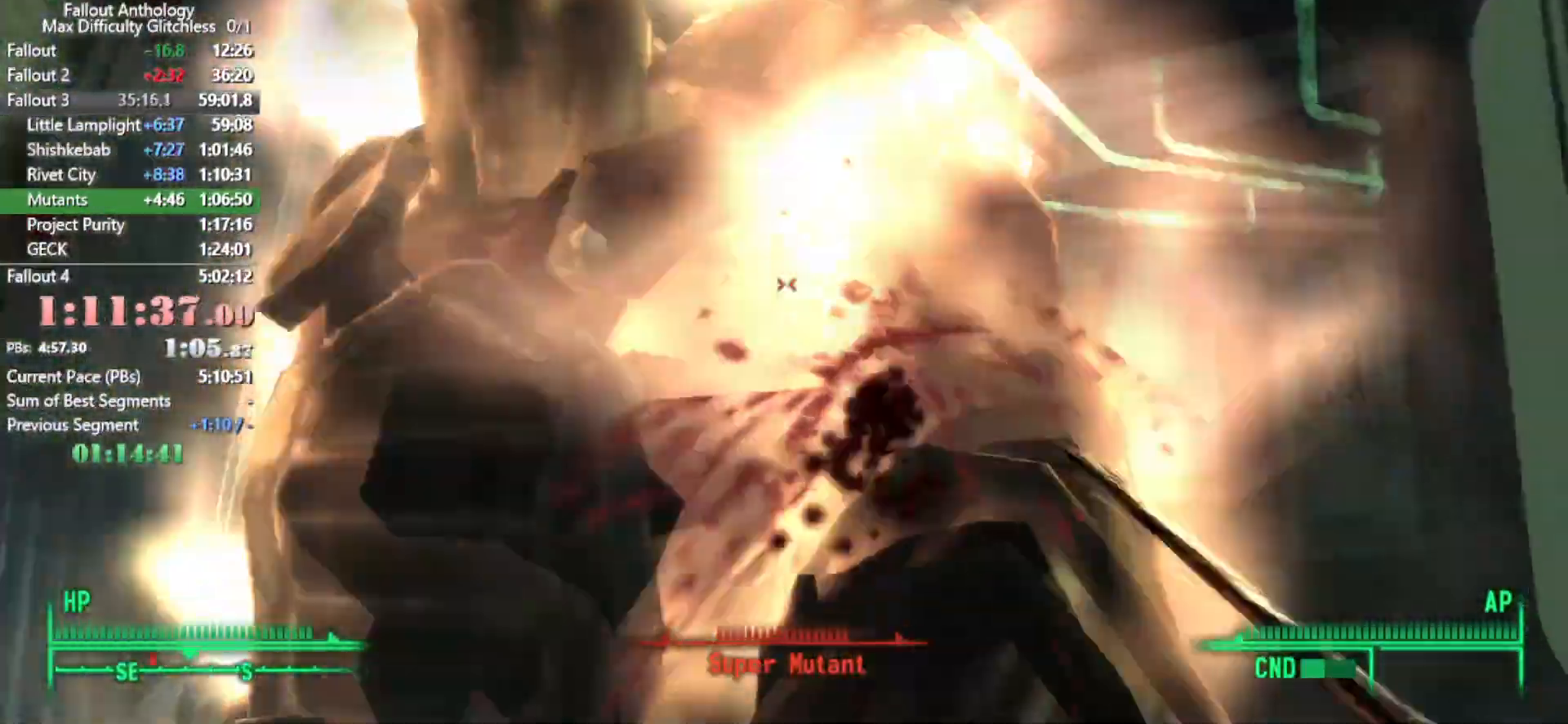
{"keys": [], "mouse": [], "events": [[17, "w", "up"]]}
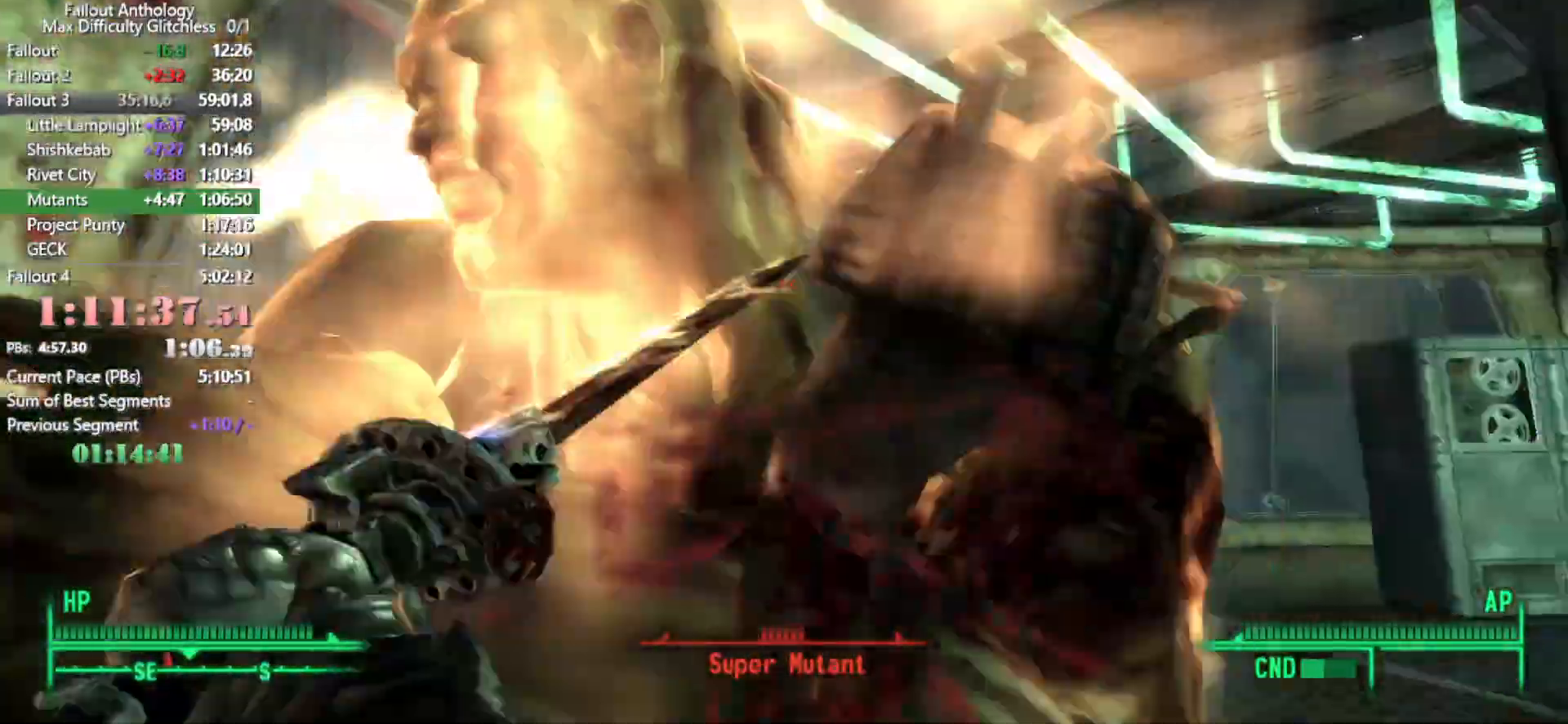
{"keys": ["w"], "mouse": [], "events": [[33, "s", "down"], [250, "s", "up"], [383, "a", "down"], [467, "a", "up"], [467, "w", "down"]]}
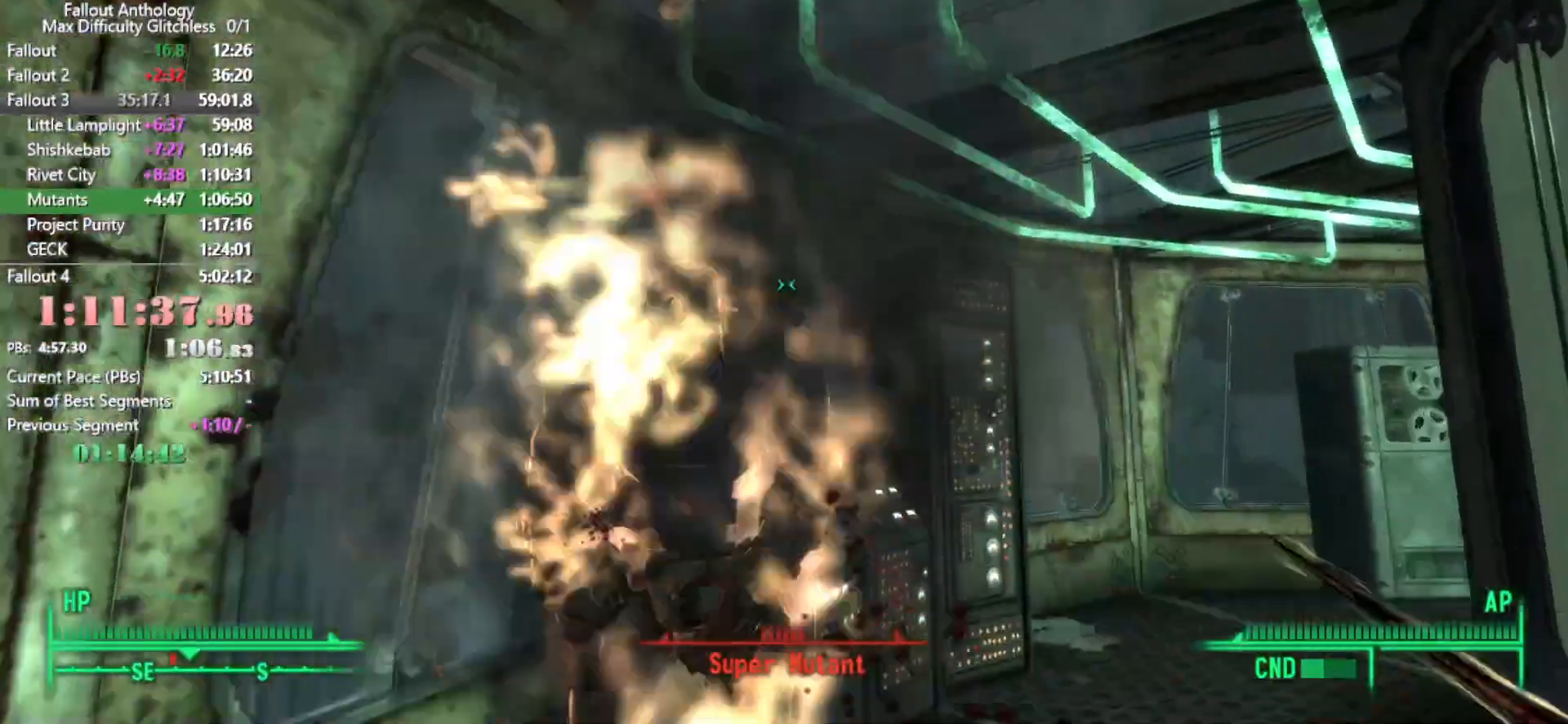
{"keys": [], "mouse": [], "events": [[133, "w", "up"]]}
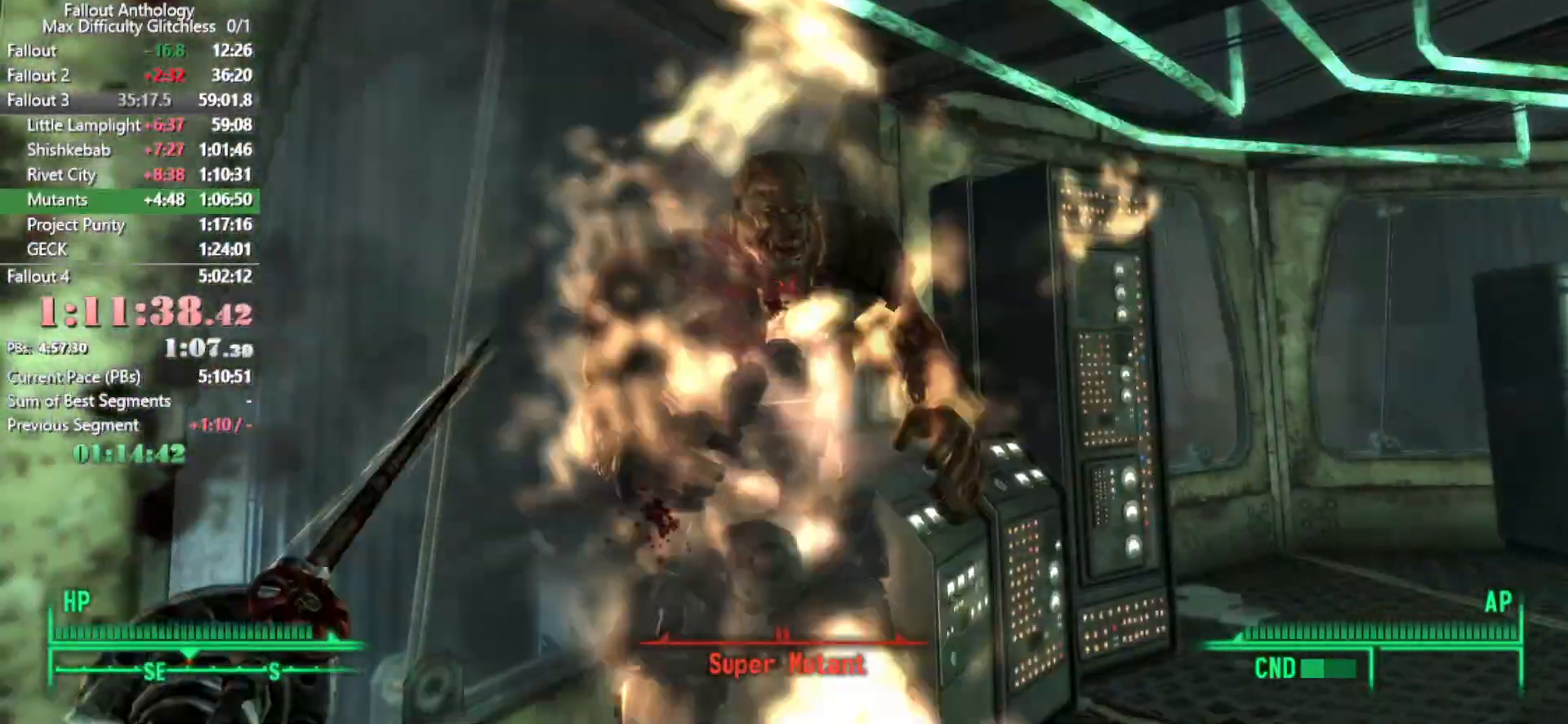
{"keys": ["w"], "mouse": [], "events": [[250, "mouse_right", "down"], [250, "w", "down"], [300, "mouse_right", "up"]]}
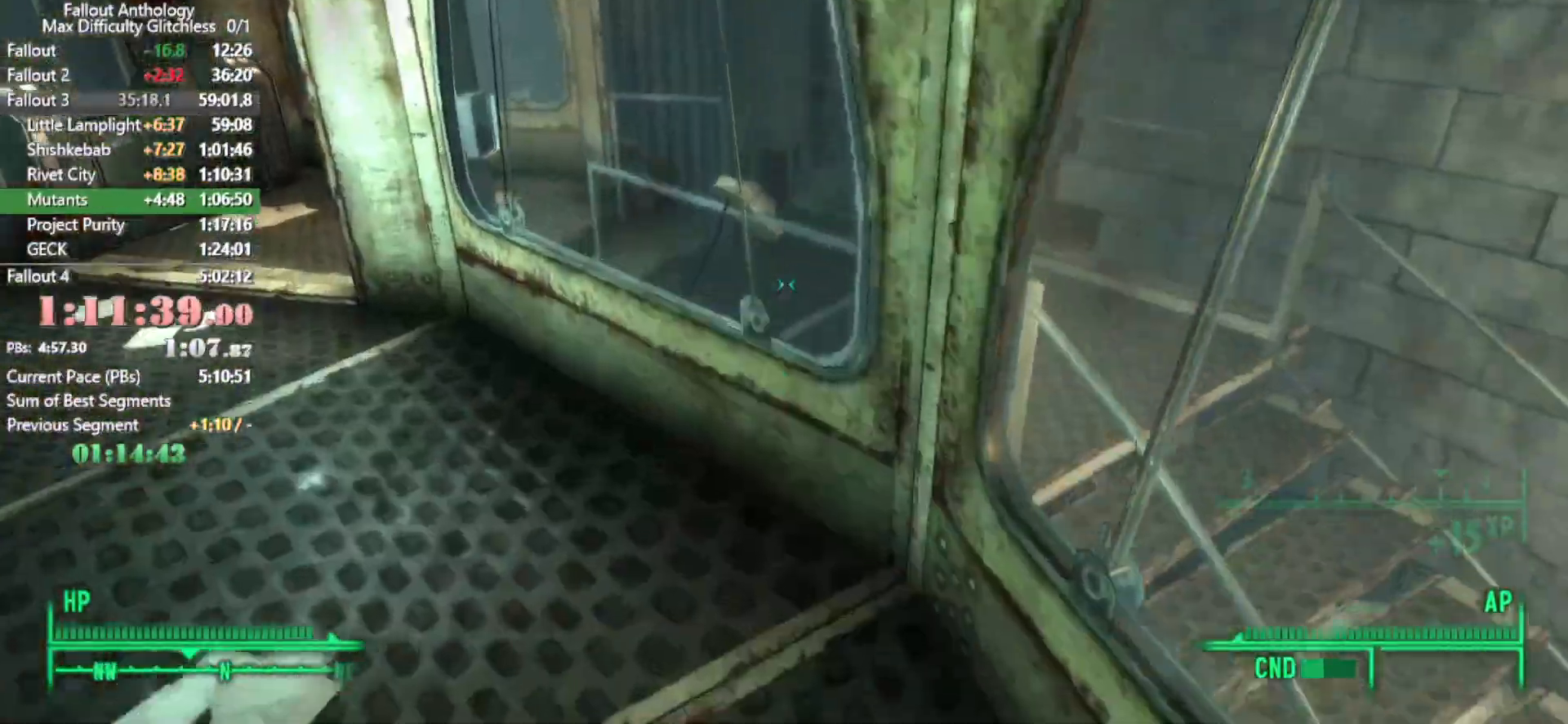
{"keys": ["w"], "mouse": [], "events": []}
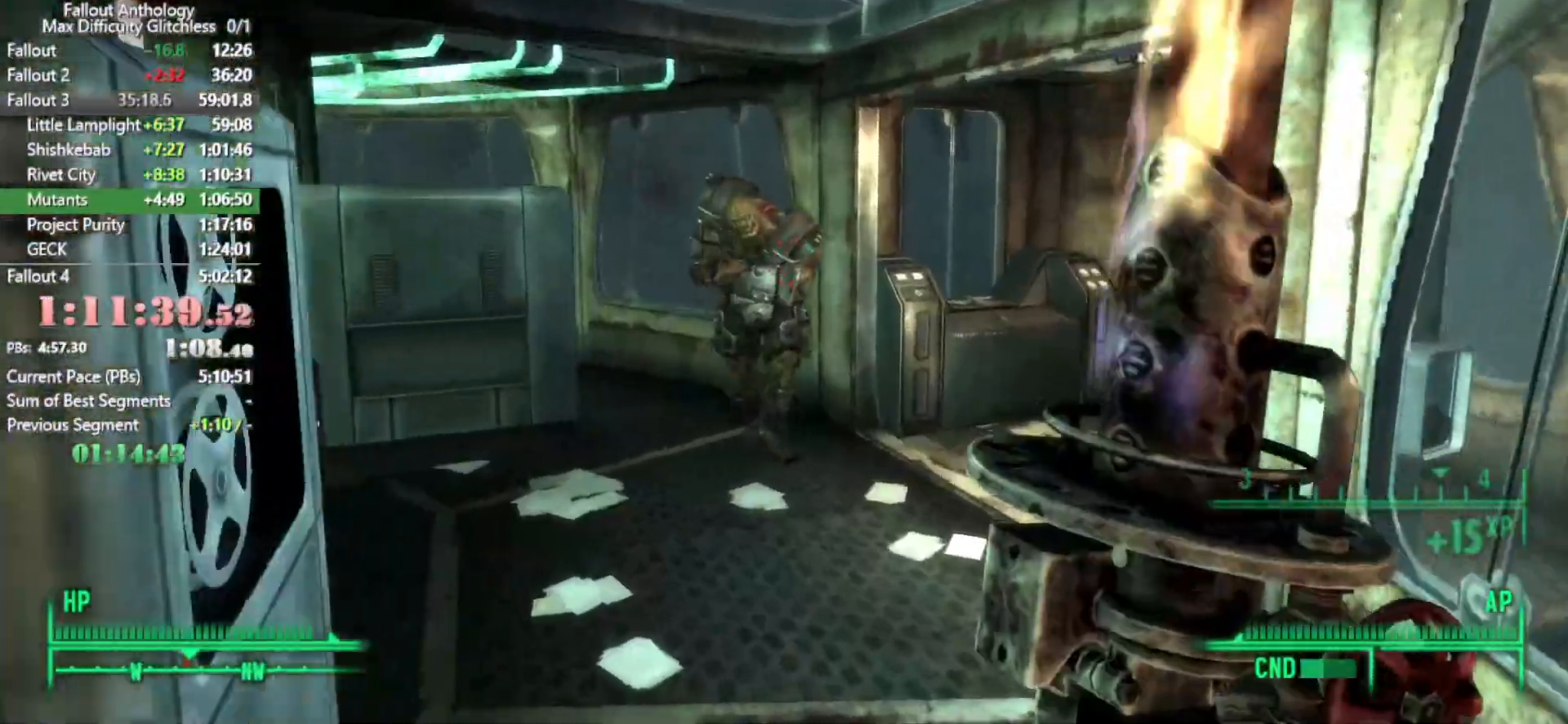
{"keys": ["w"], "mouse": [], "events": [[100, "w", "up"], [133, "mouse_right", "down"], [183, "mouse_right", "up"], [183, "w", "down"]]}
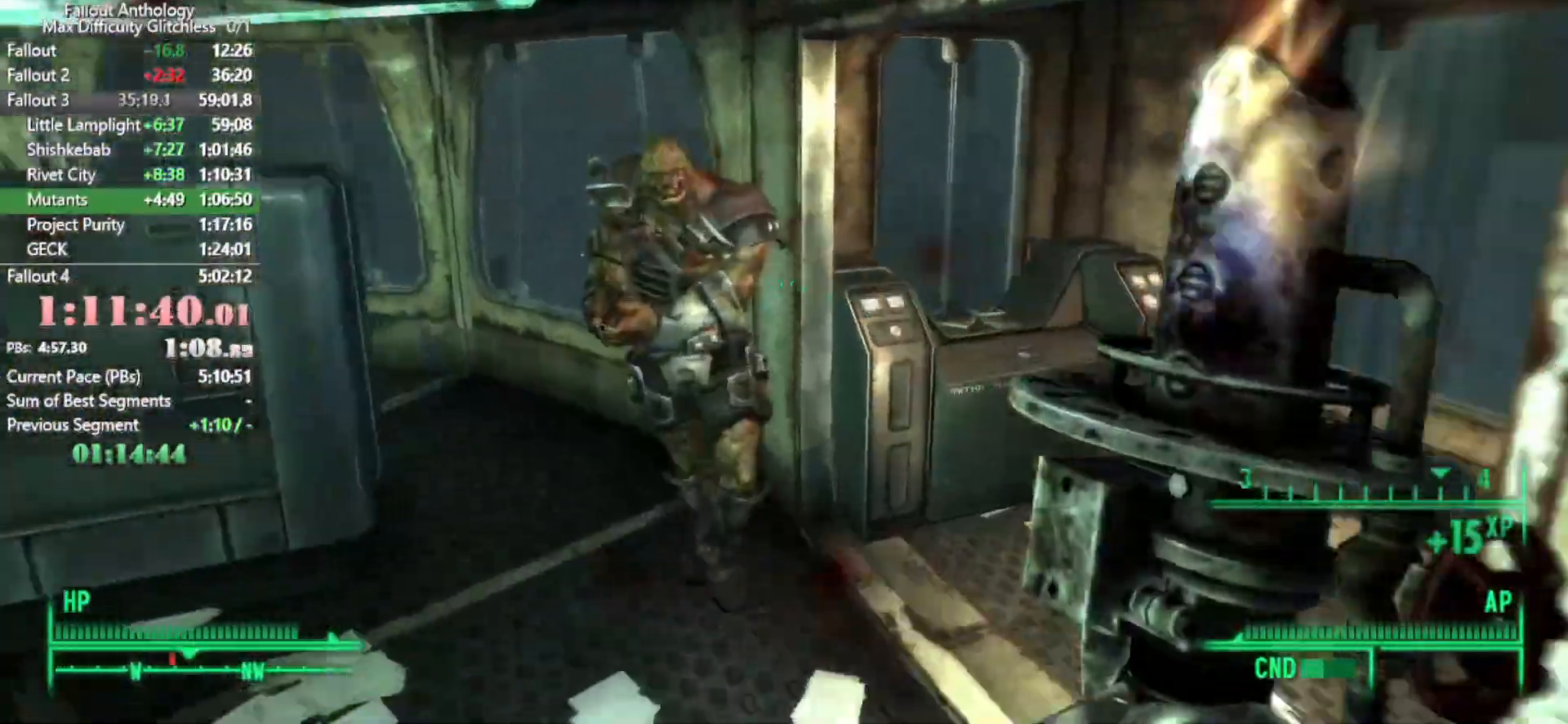
{"keys": [], "mouse": ["left"], "events": [[117, "mouse_left", "down"], [250, "mouse_left", "up"], [300, "mouse_left", "down"], [383, "mouse_left", "up"], [433, "w", "up"], [483, "mouse_left", "down"]]}
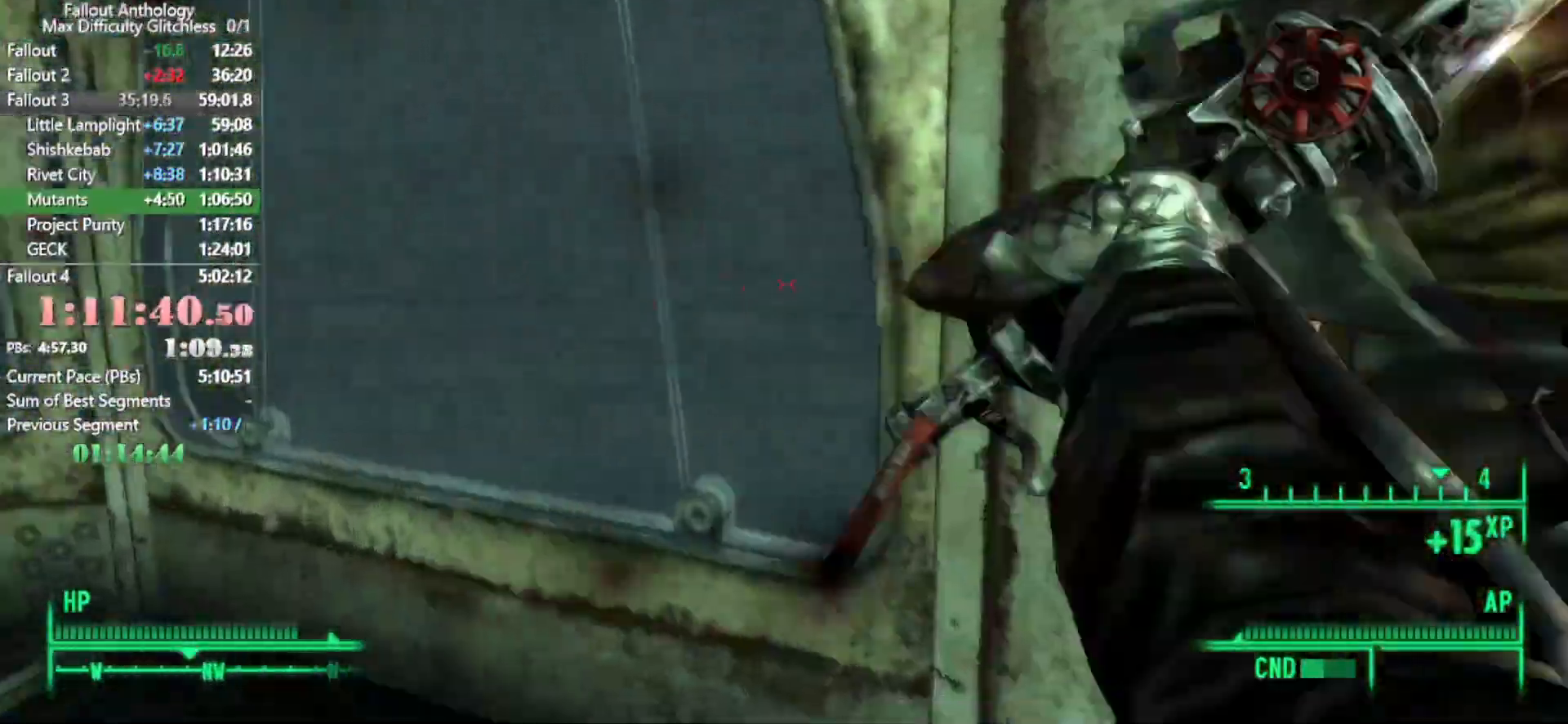
{"keys": [], "mouse": [], "events": [[83, "mouse_left", "up"], [167, "mouse_left", "down"], [267, "mouse_left", "up"], [400, "mouse_left", "down"], [500, "mouse_left", "up"]]}
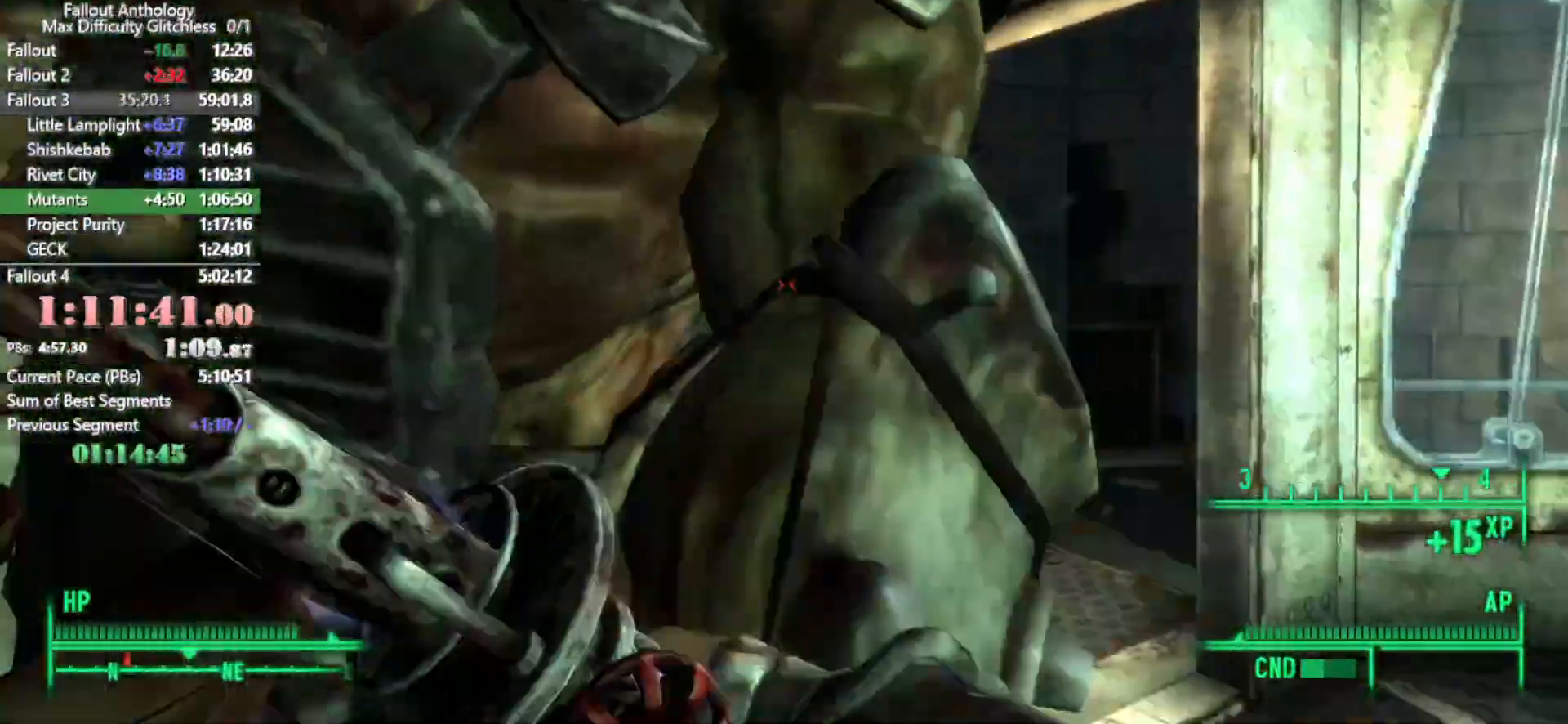
{"keys": ["w"], "mouse": ["left"], "events": [[100, "mouse_left", "down"], [217, "mouse_left", "up"], [283, "mouse_left", "down"], [417, "mouse_left", "up"], [500, "mouse_left", "down"], [500, "w", "down"]]}
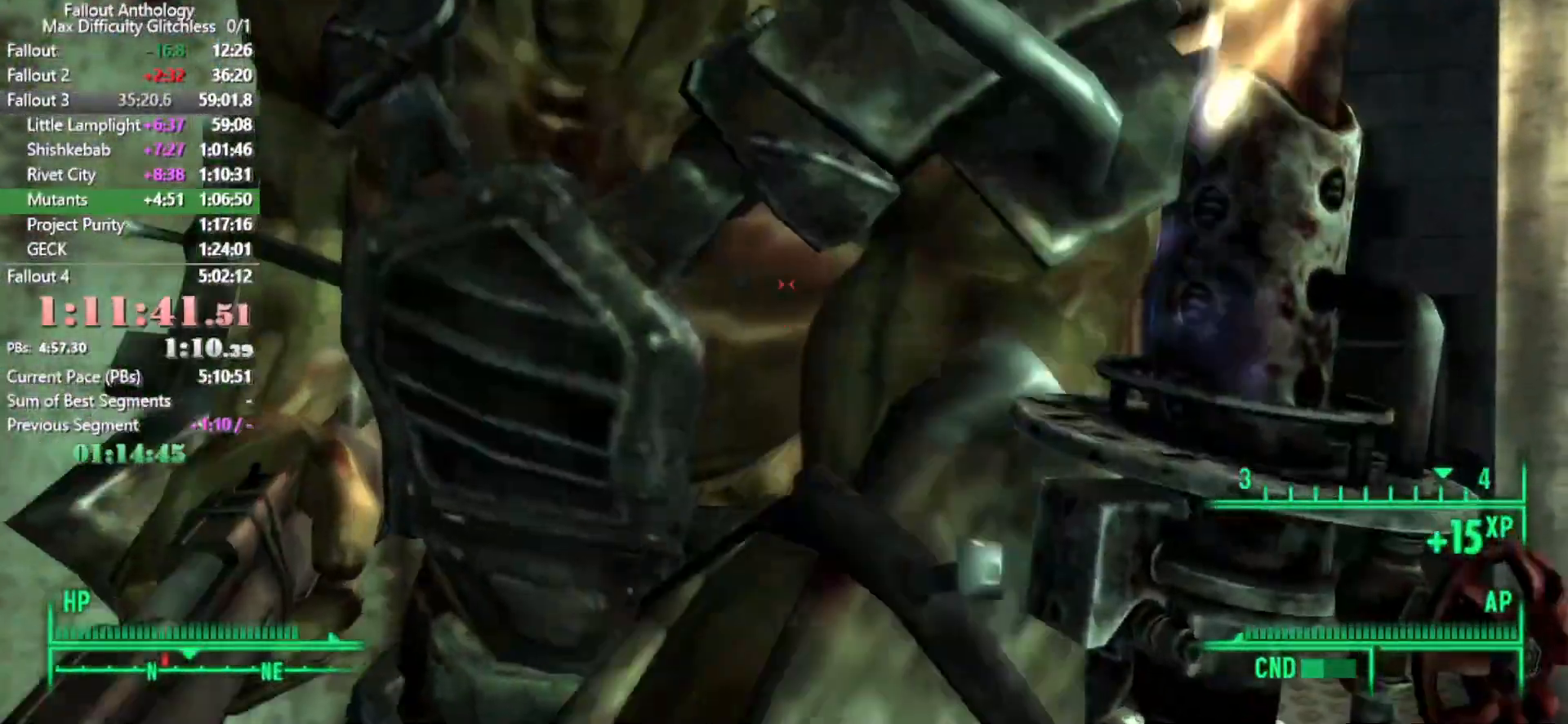
{"keys": [], "mouse": [], "events": [[183, "w", "up"], [283, "mouse_left", "up"], [450, "mouse_left", "down"], [483, "mouse_left", "up"]]}